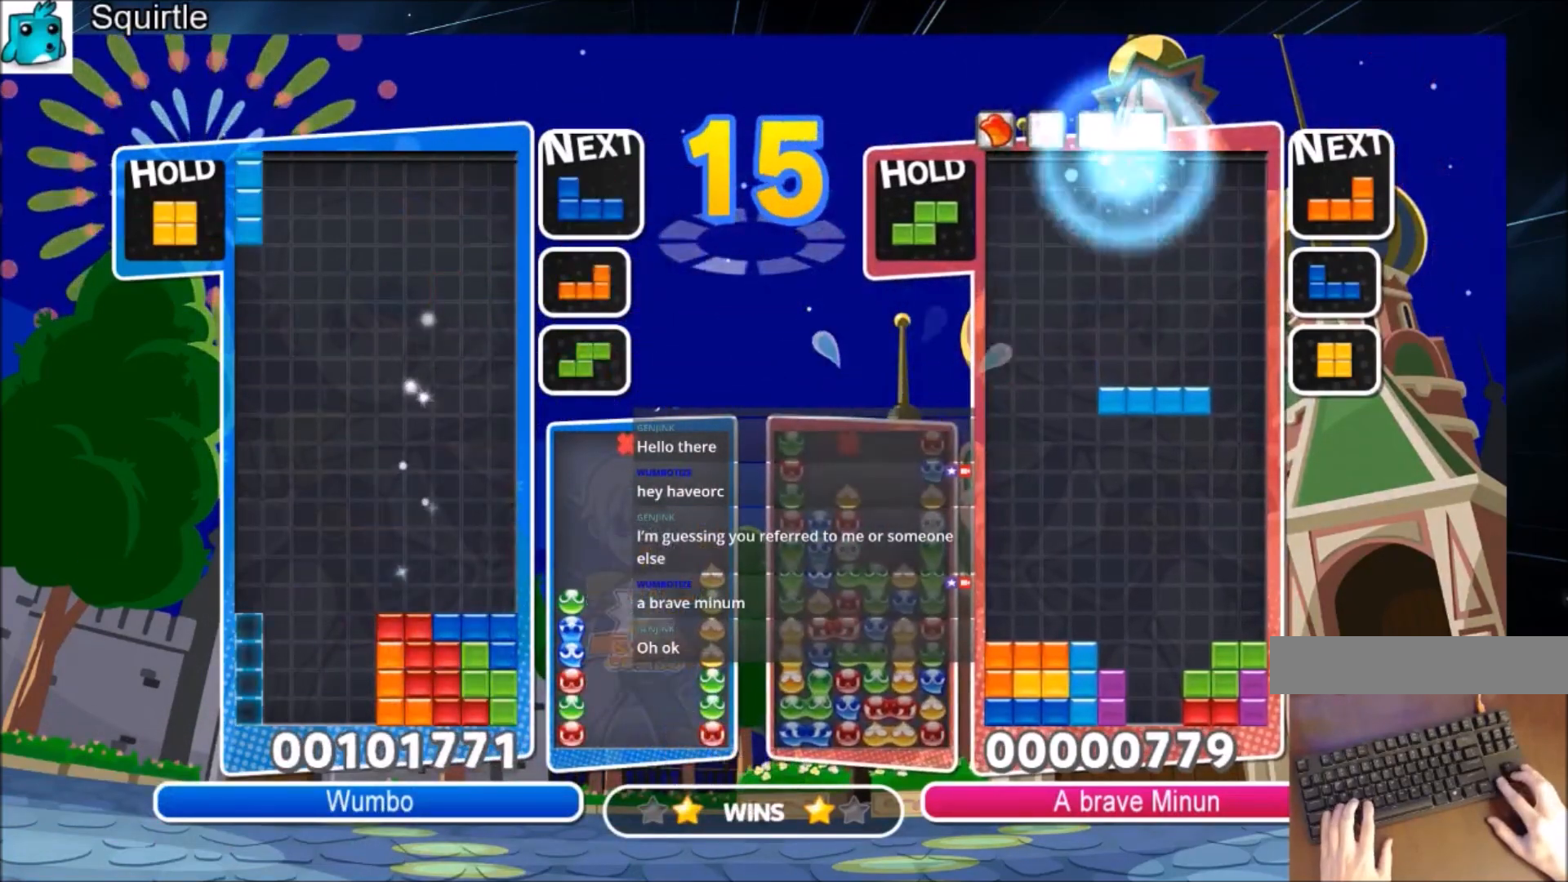
Gameplay with keyboard; each line is a JSON object with the keys held at the frame after it. "events" lists presses ("down") and releases ("up") of "c", "down", "left", "right", "shift", "up", "x" and "z" between this image and that frame as [ms after this image, input, new state], when the widget could be followed in between. No other keys are recorded. Mouse input is not recorded.
{"keys": ["left"], "events": [[67, "z", "up"], [134, "down", "down"], [234, "down", "up"]]}
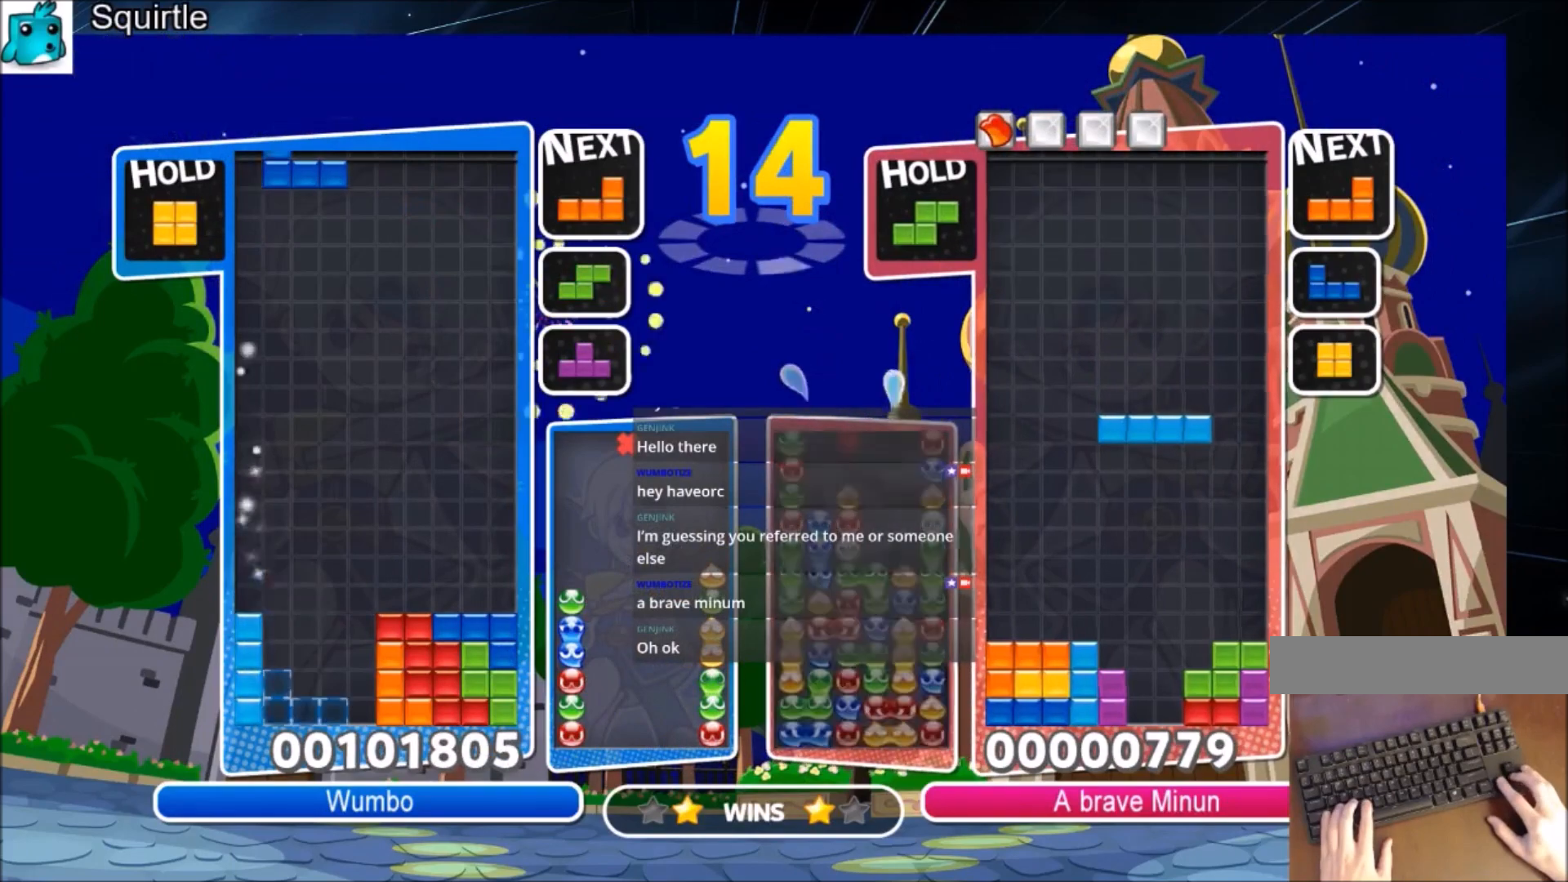
{"keys": [], "events": [[33, "left", "up"], [33, "right", "down"], [167, "right", "up"]]}
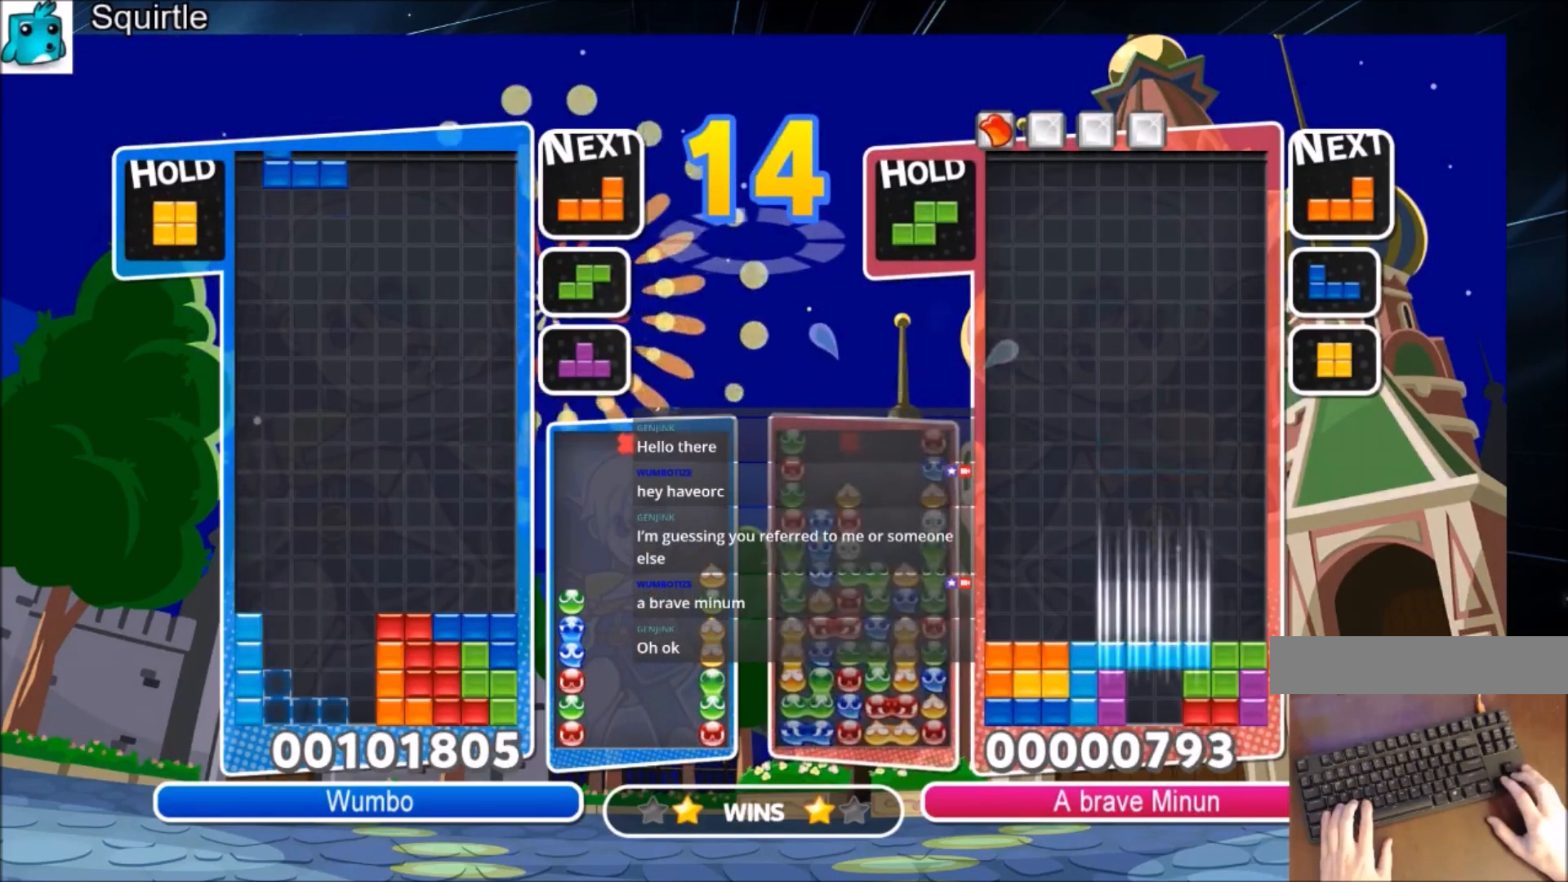
{"keys": [], "events": []}
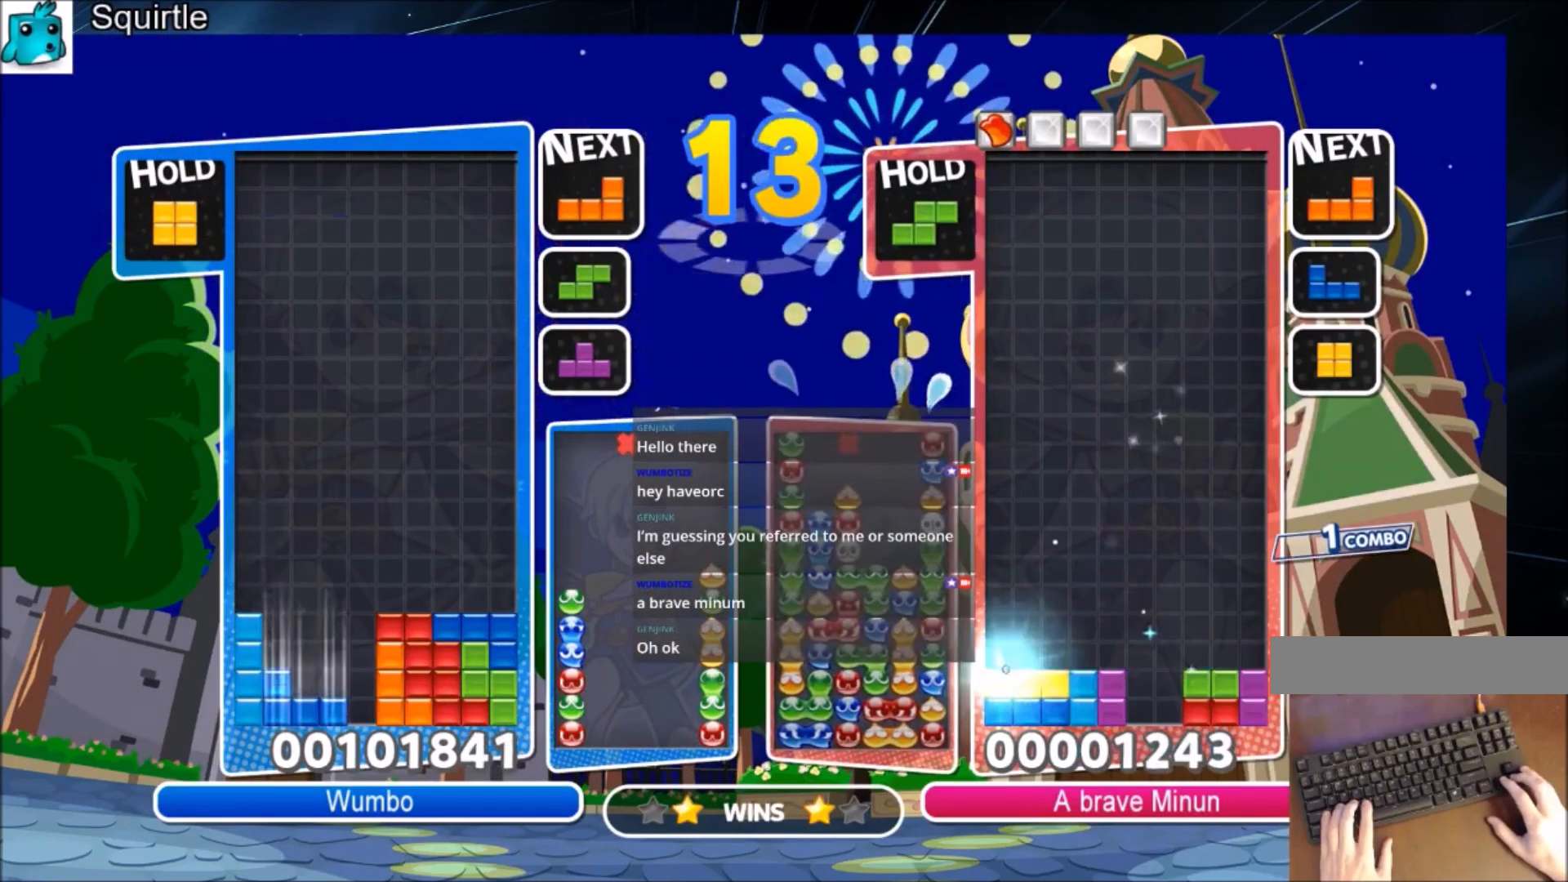
{"keys": ["left"], "events": [[67, "down", "down"], [100, "down", "up"], [234, "z", "down"], [334, "down", "down"], [434, "left", "down"], [434, "z", "up"], [467, "down", "up"]]}
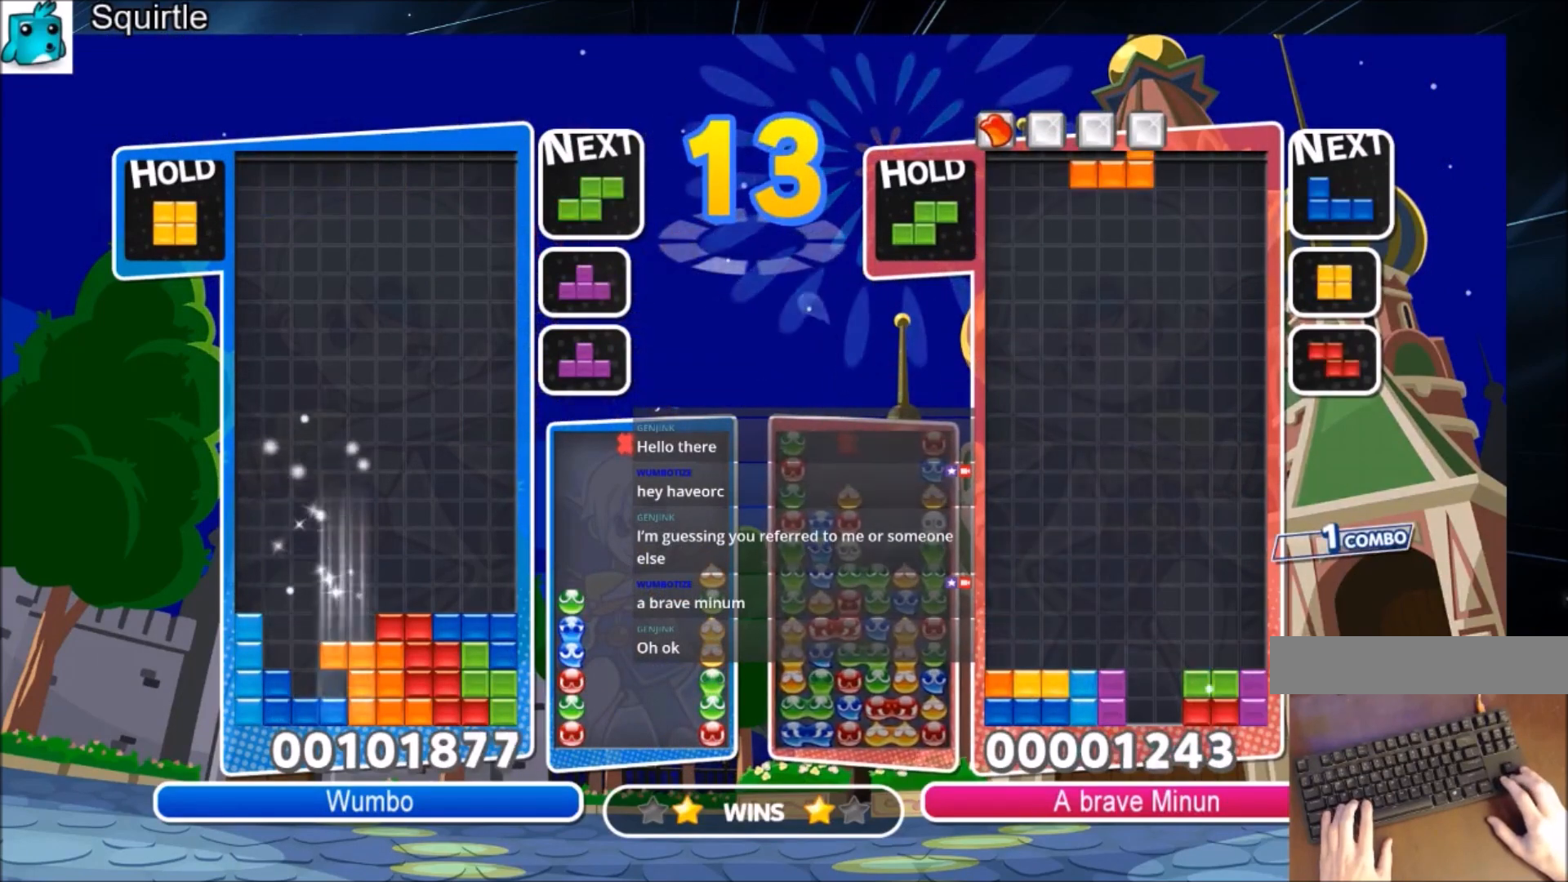
{"keys": ["left"], "events": []}
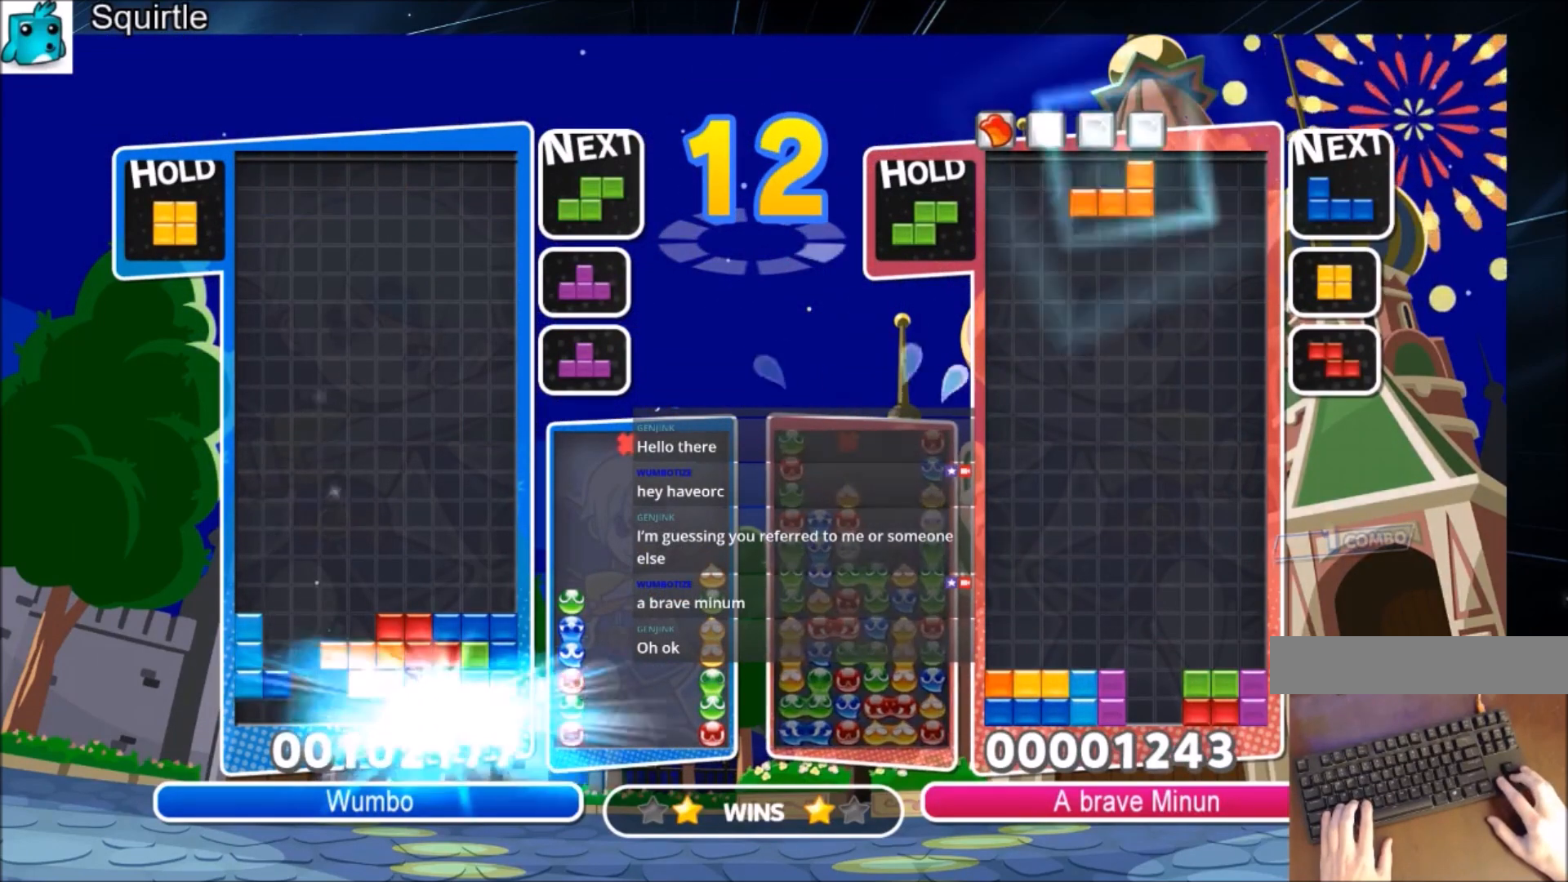
{"keys": ["x"], "events": [[467, "left", "up"], [467, "x", "down"]]}
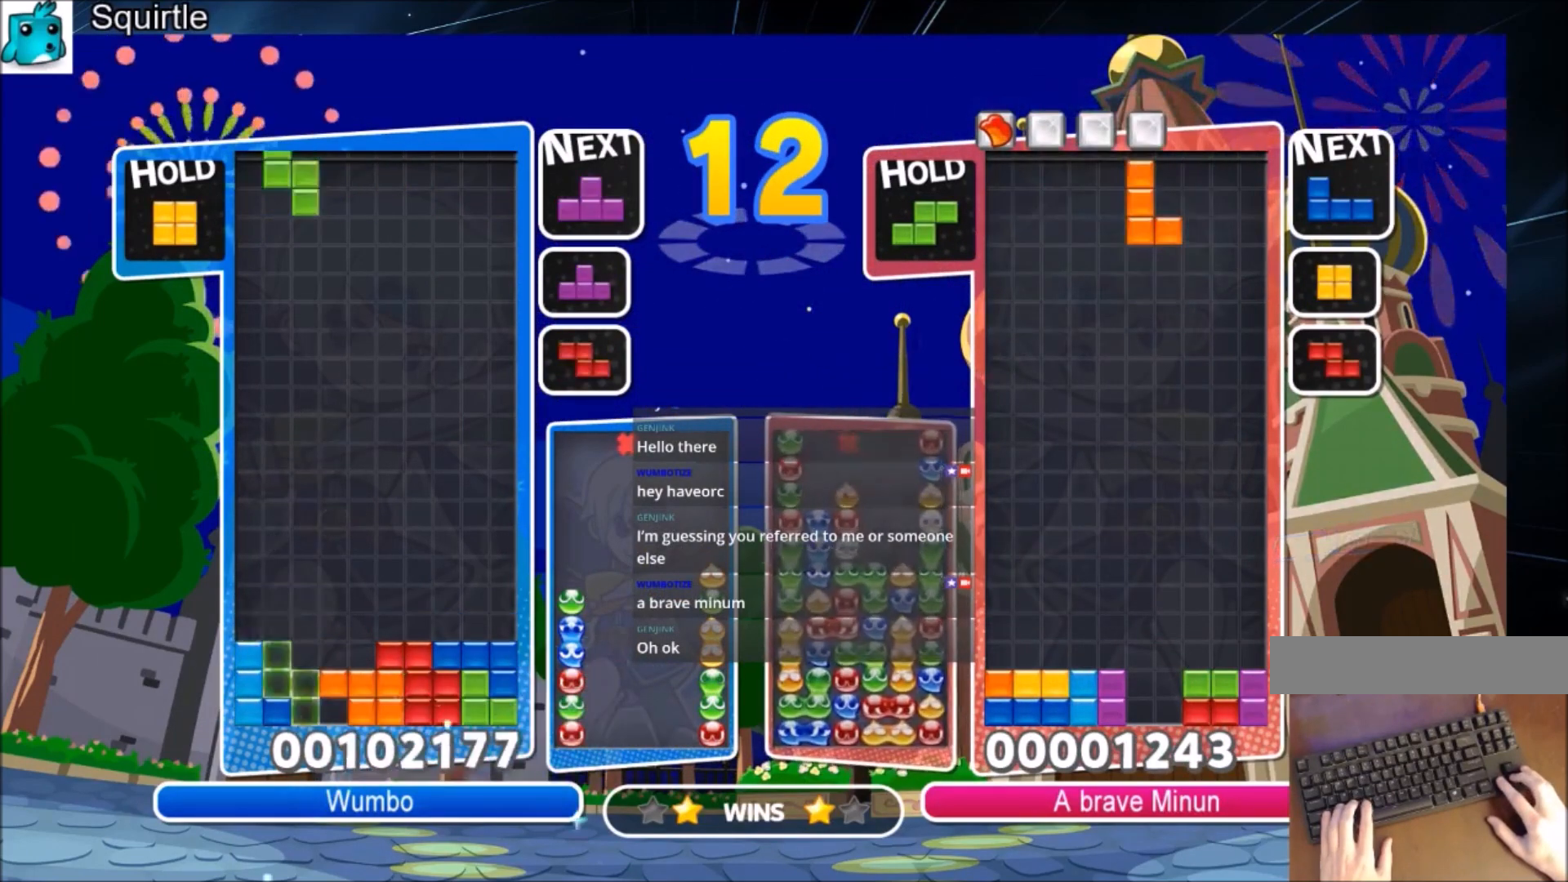
{"keys": [], "events": [[66, "down", "down"], [200, "down", "up"], [200, "x", "up"]]}
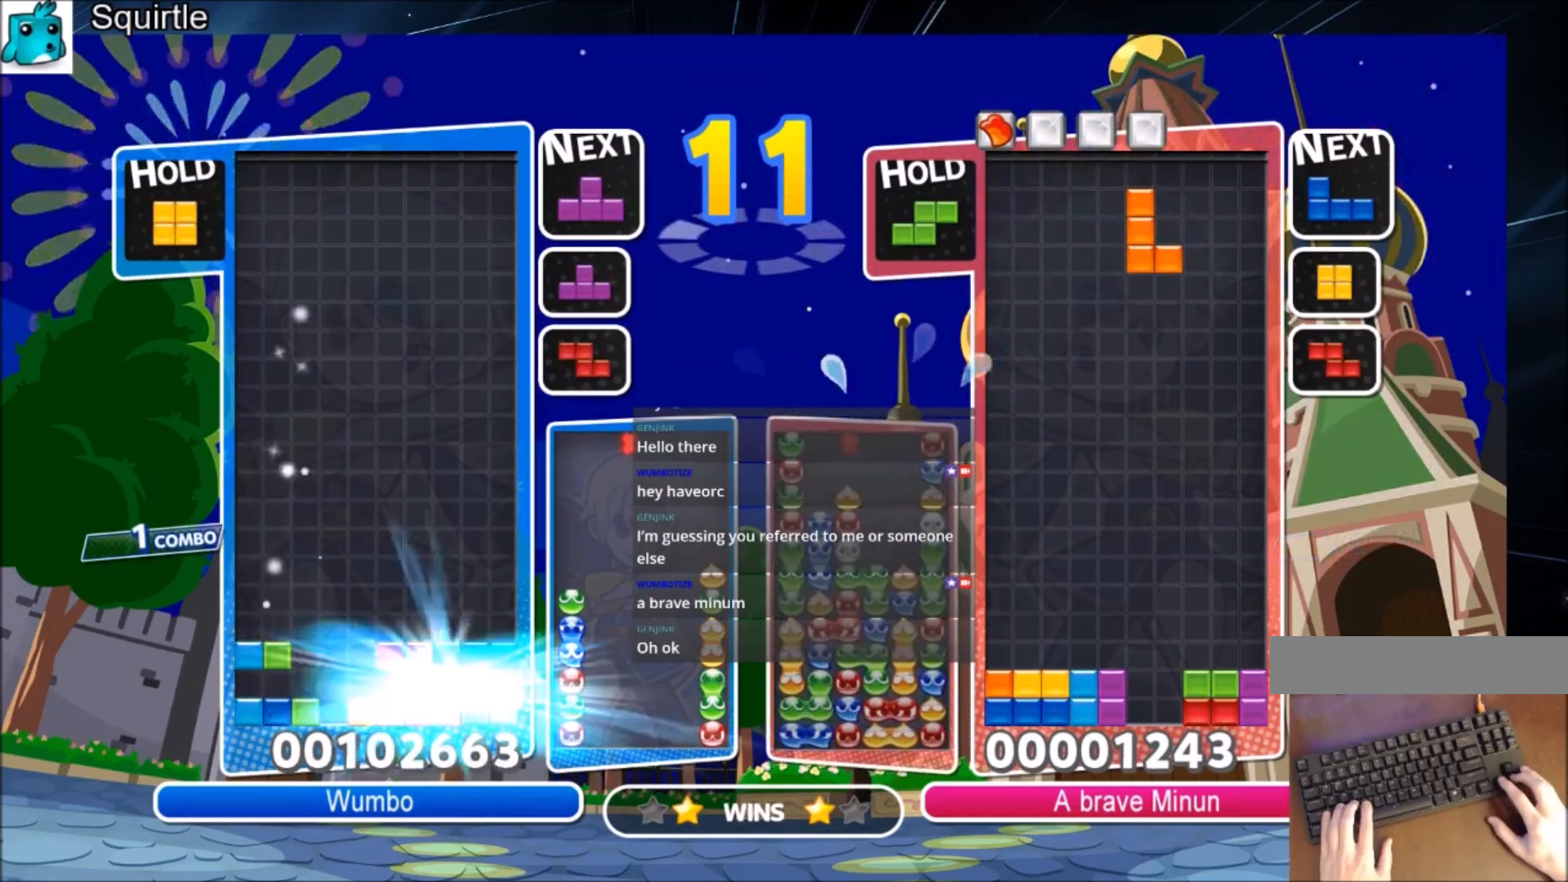
{"keys": [], "events": [[400, "left", "down"], [400, "x", "down"], [501, "left", "up"], [501, "x", "up"]]}
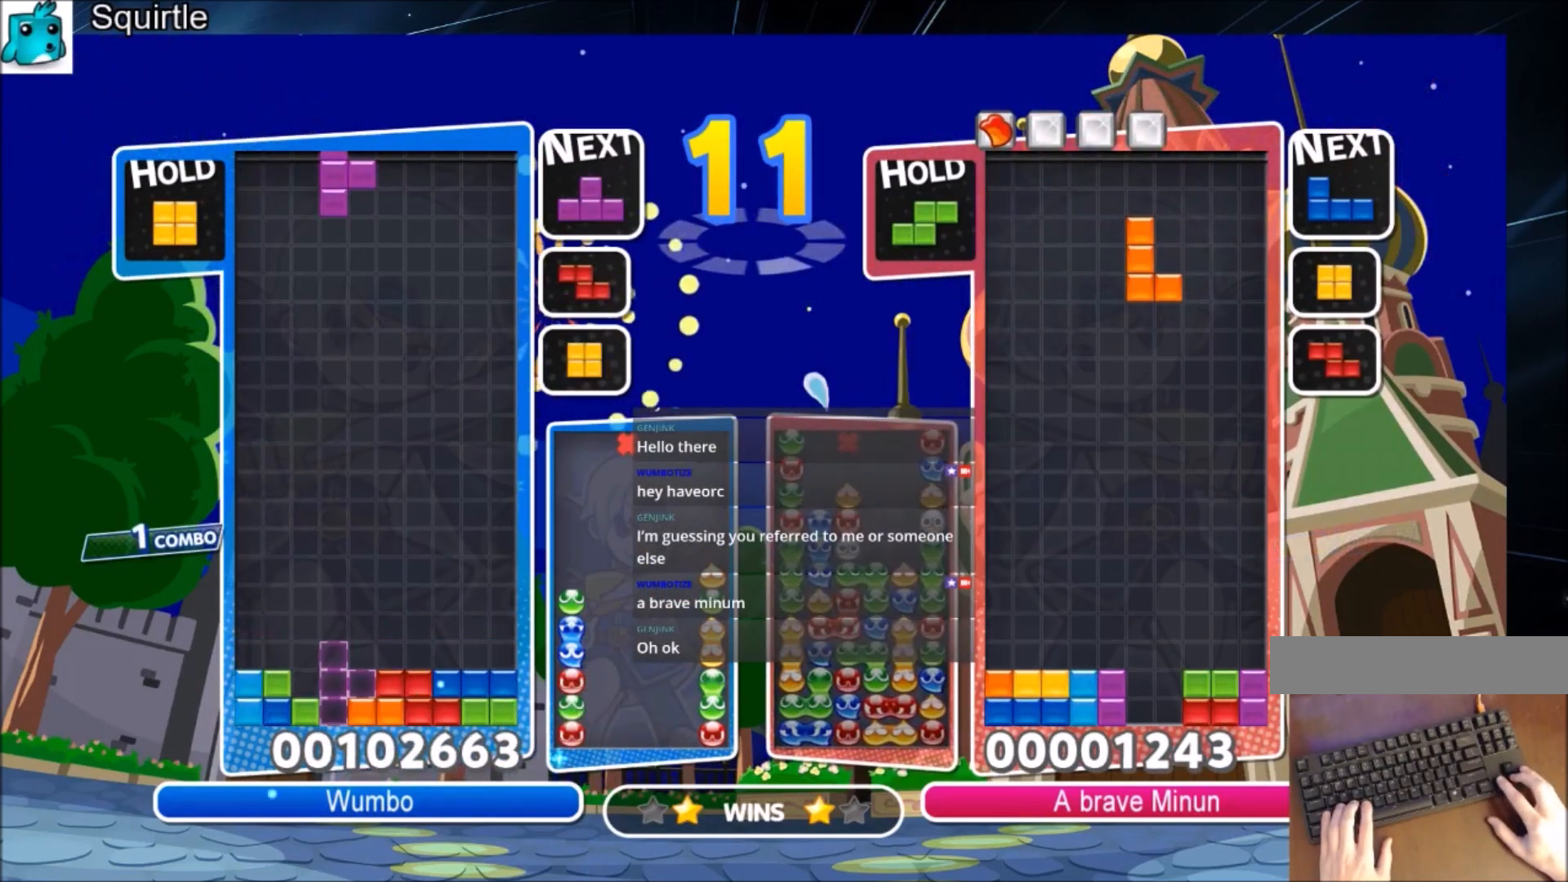
{"keys": ["left"], "events": [[100, "x", "down"], [166, "down", "down"], [233, "left", "down"], [233, "x", "up"], [266, "down", "up"]]}
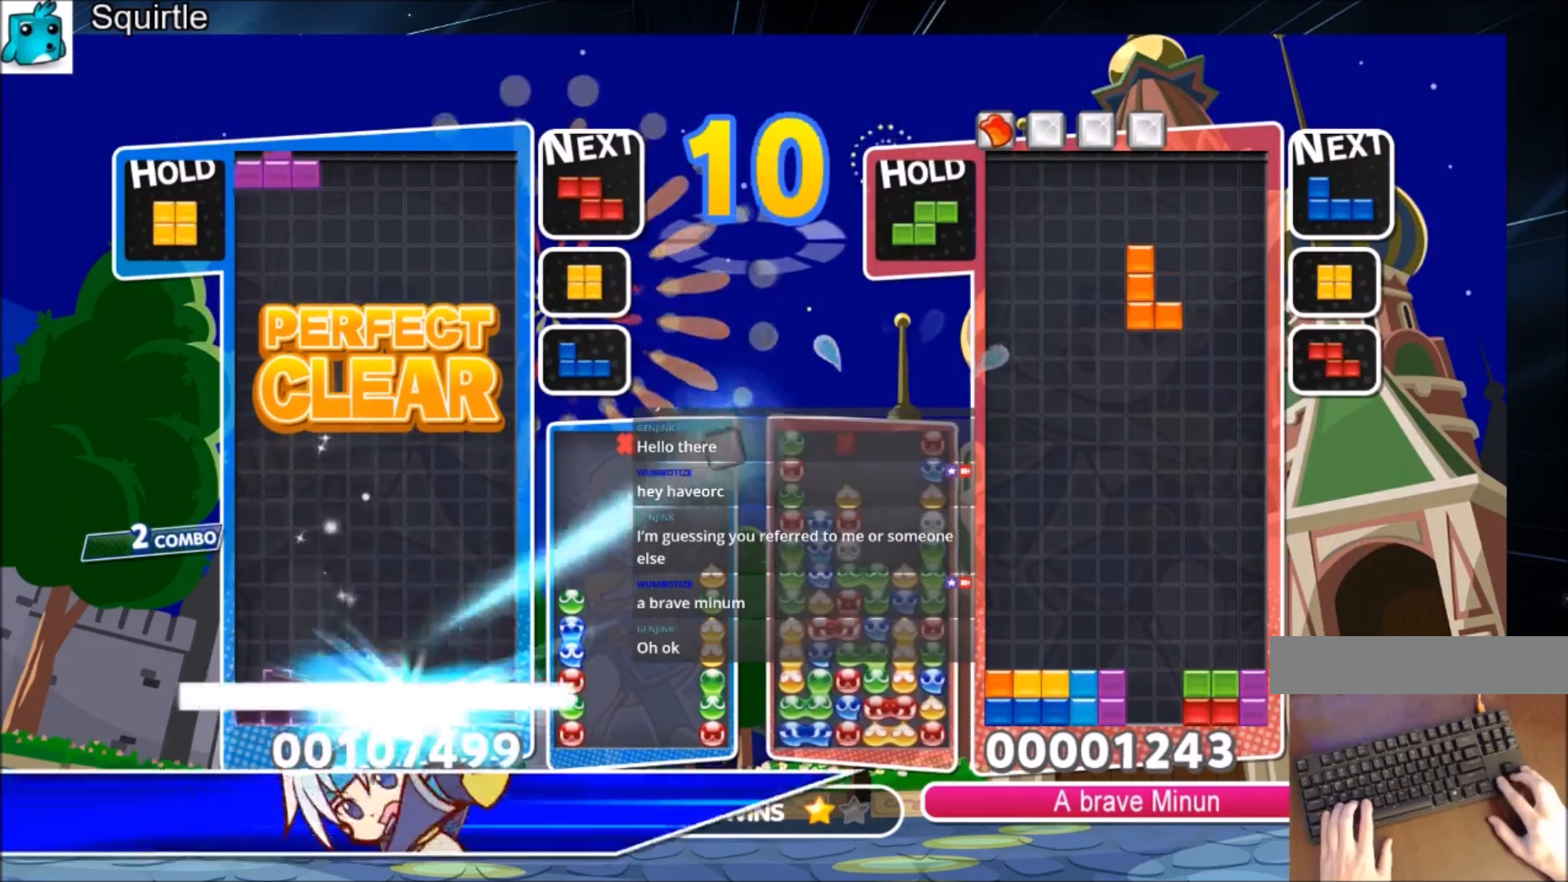
{"keys": ["right"], "events": [[67, "c", "down"], [200, "c", "up"], [234, "down", "down"], [334, "left", "up"], [334, "right", "down"], [400, "down", "up"]]}
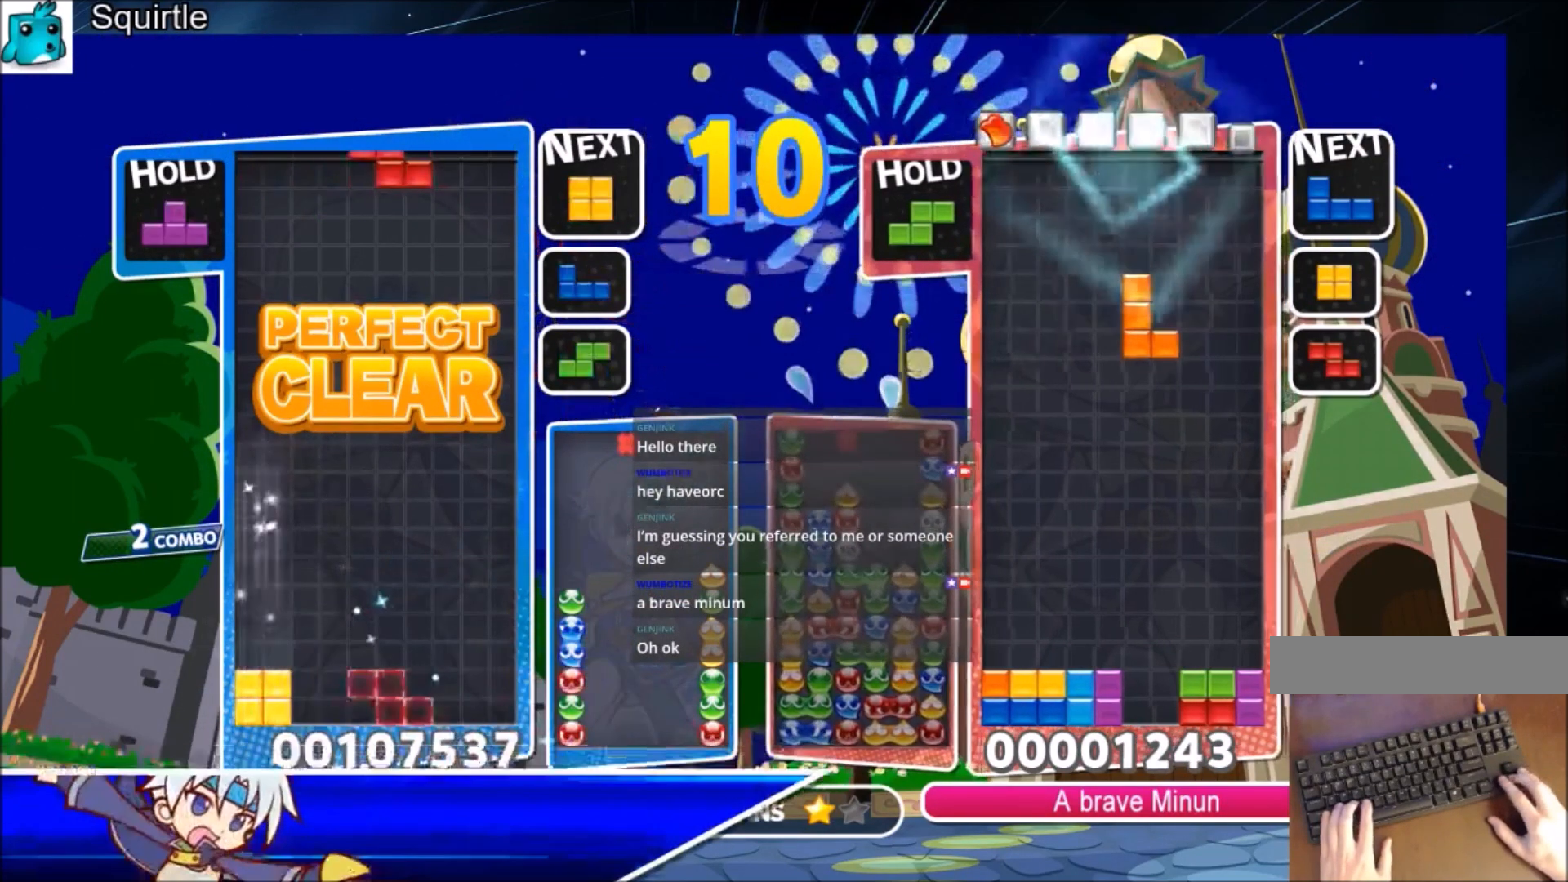
{"keys": ["c", "right"], "events": [[166, "left", "down"], [166, "right", "up"], [266, "down", "down"], [300, "left", "up"], [300, "right", "down"], [333, "down", "up"], [433, "c", "down"]]}
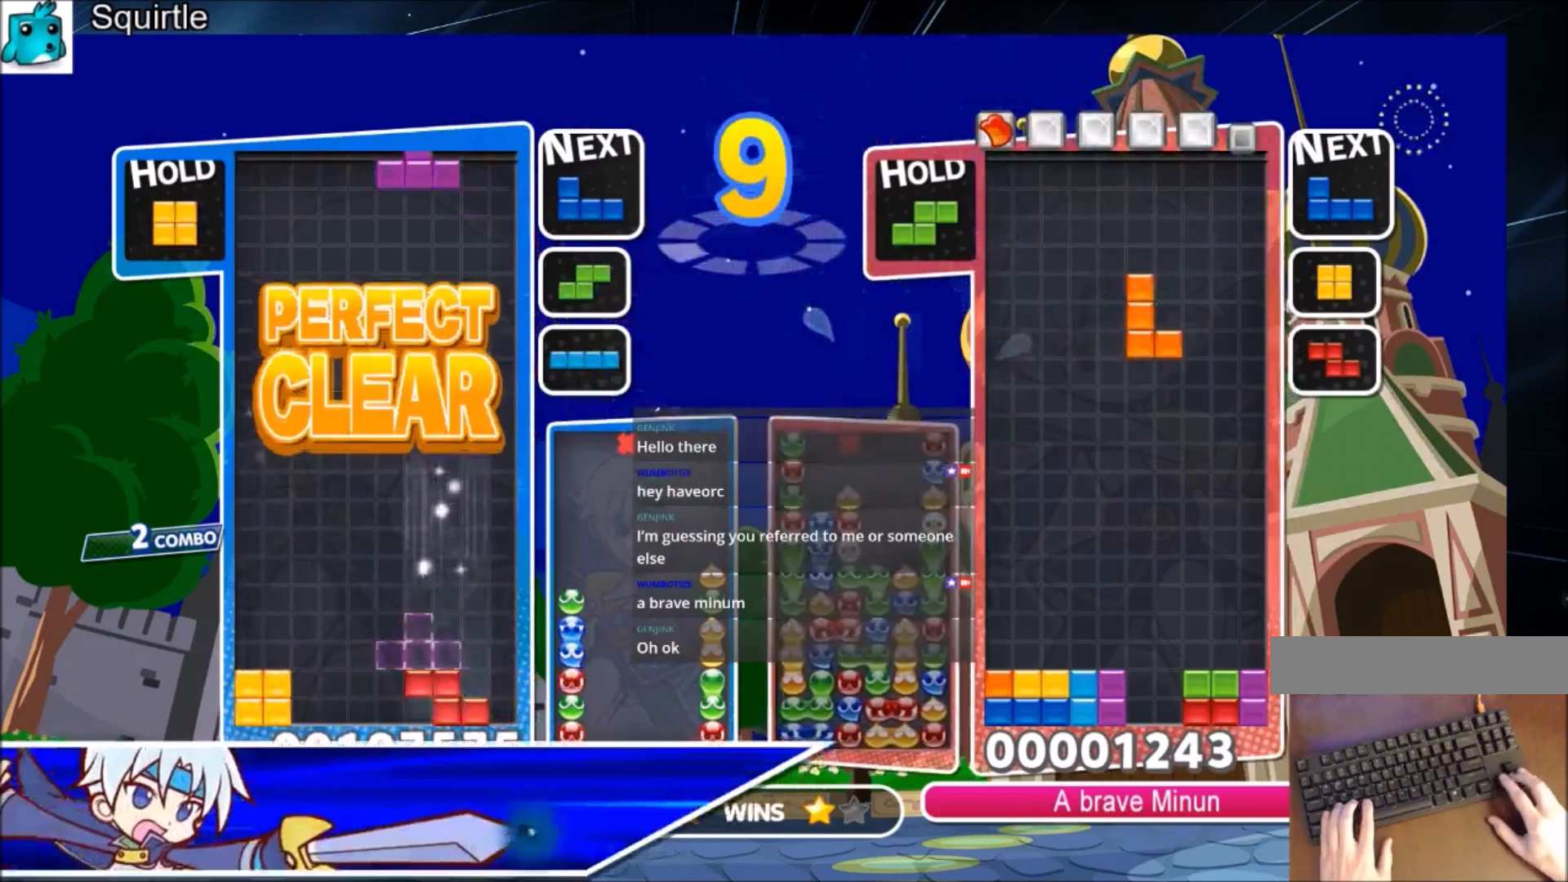
{"keys": ["c", "left"], "events": [[33, "z", "down"], [167, "c", "up"], [234, "down", "down"], [234, "z", "up"], [267, "right", "up"], [334, "left", "down"], [367, "down", "up"], [467, "c", "down"]]}
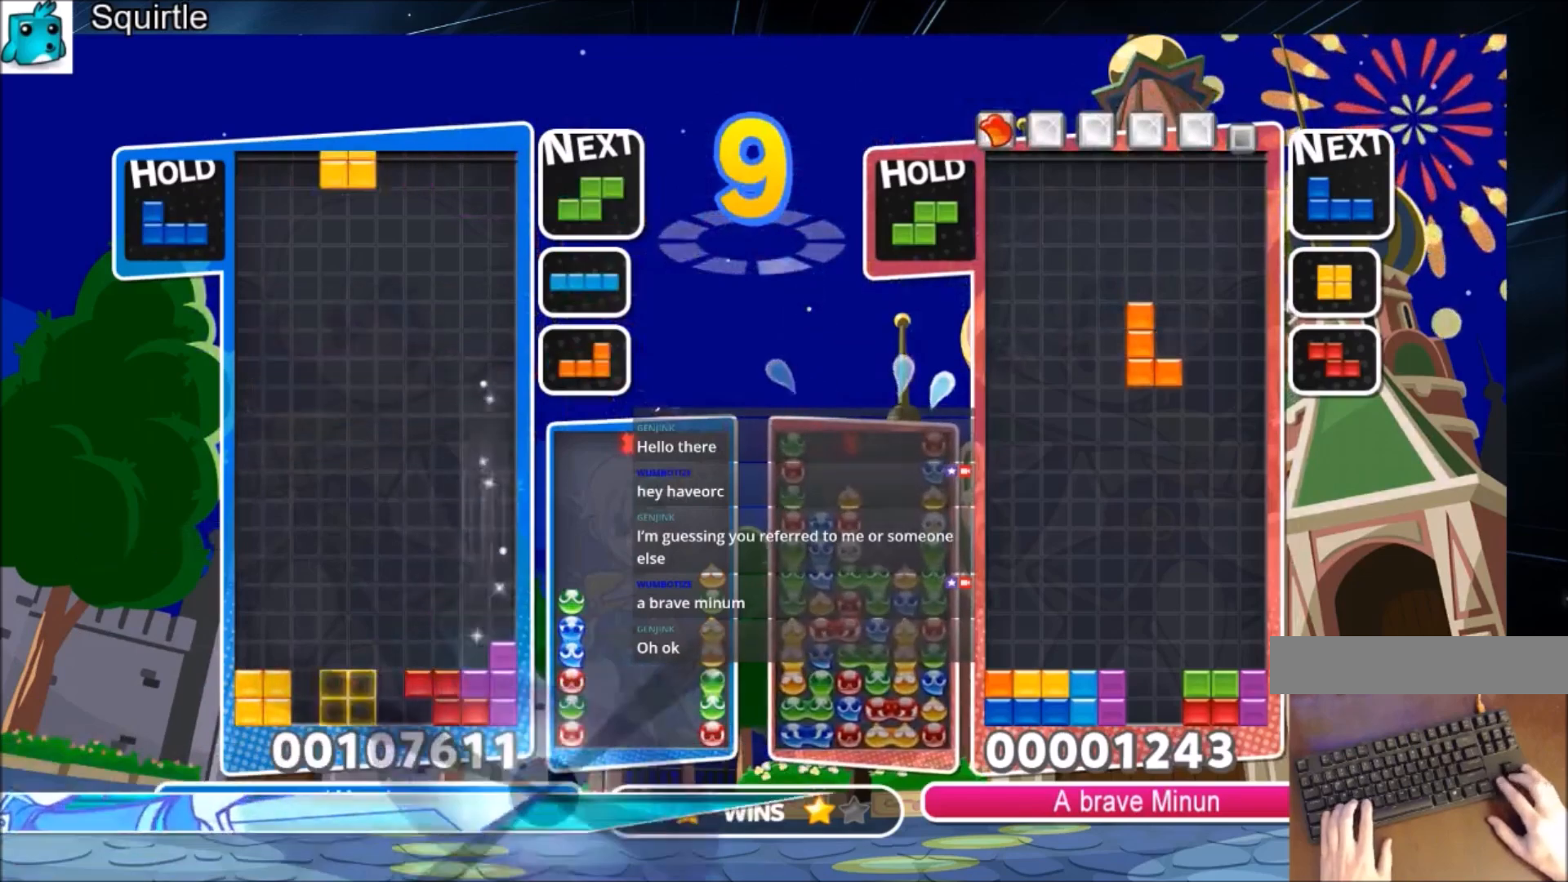
{"keys": ["right"], "events": [[134, "down", "down"], [201, "left", "up"], [201, "right", "down"], [234, "c", "up"], [301, "down", "up"]]}
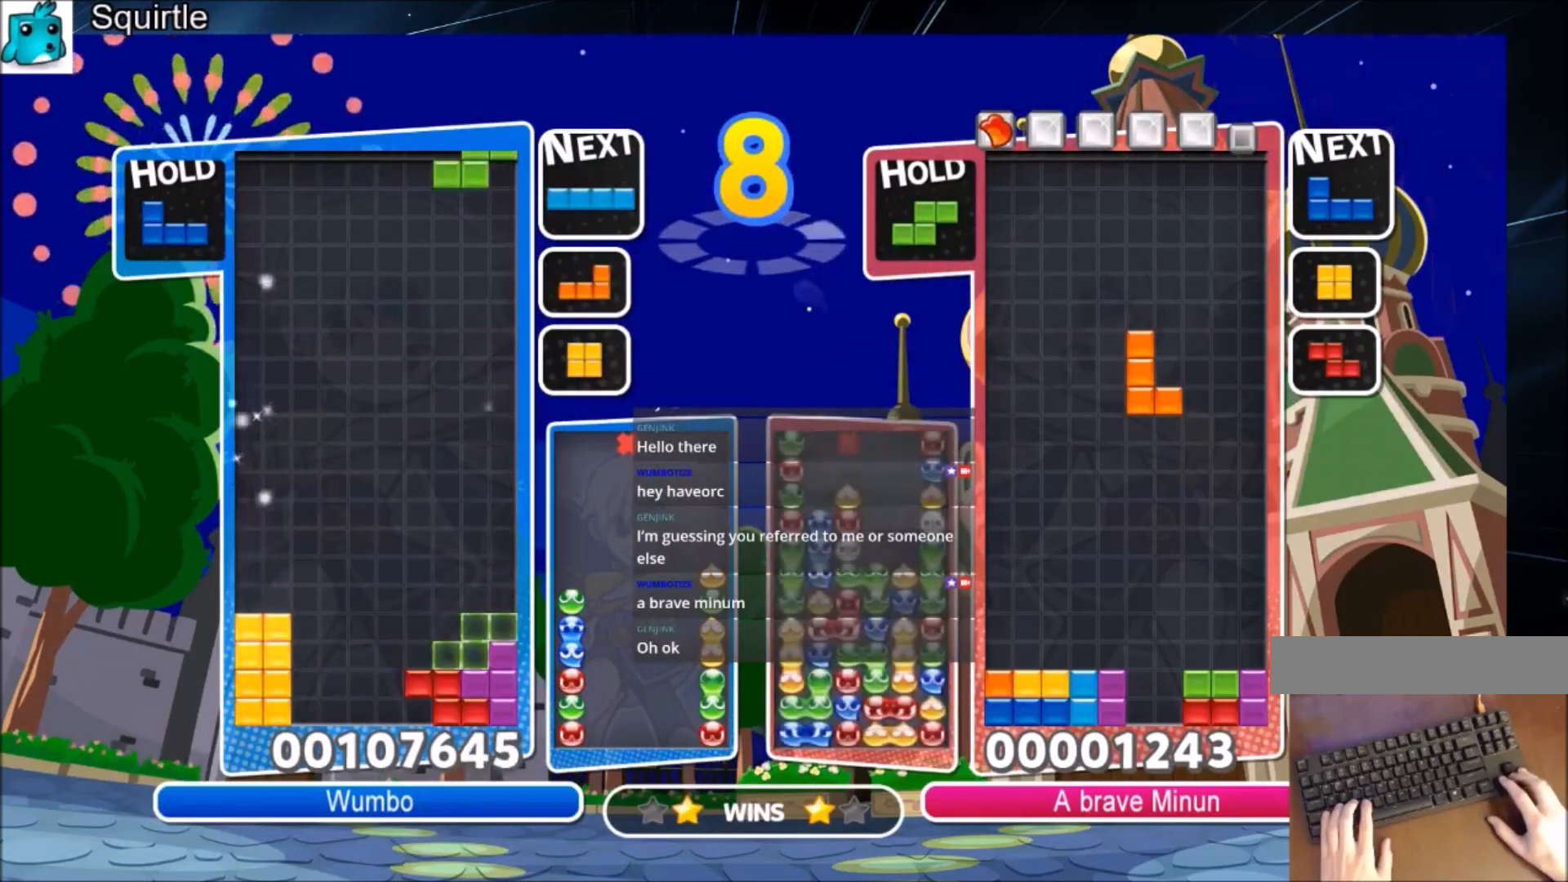
{"keys": ["x"], "events": [[67, "down", "down"], [133, "left", "down"], [133, "right", "up"], [167, "down", "up"], [400, "left", "up"], [501, "x", "down"]]}
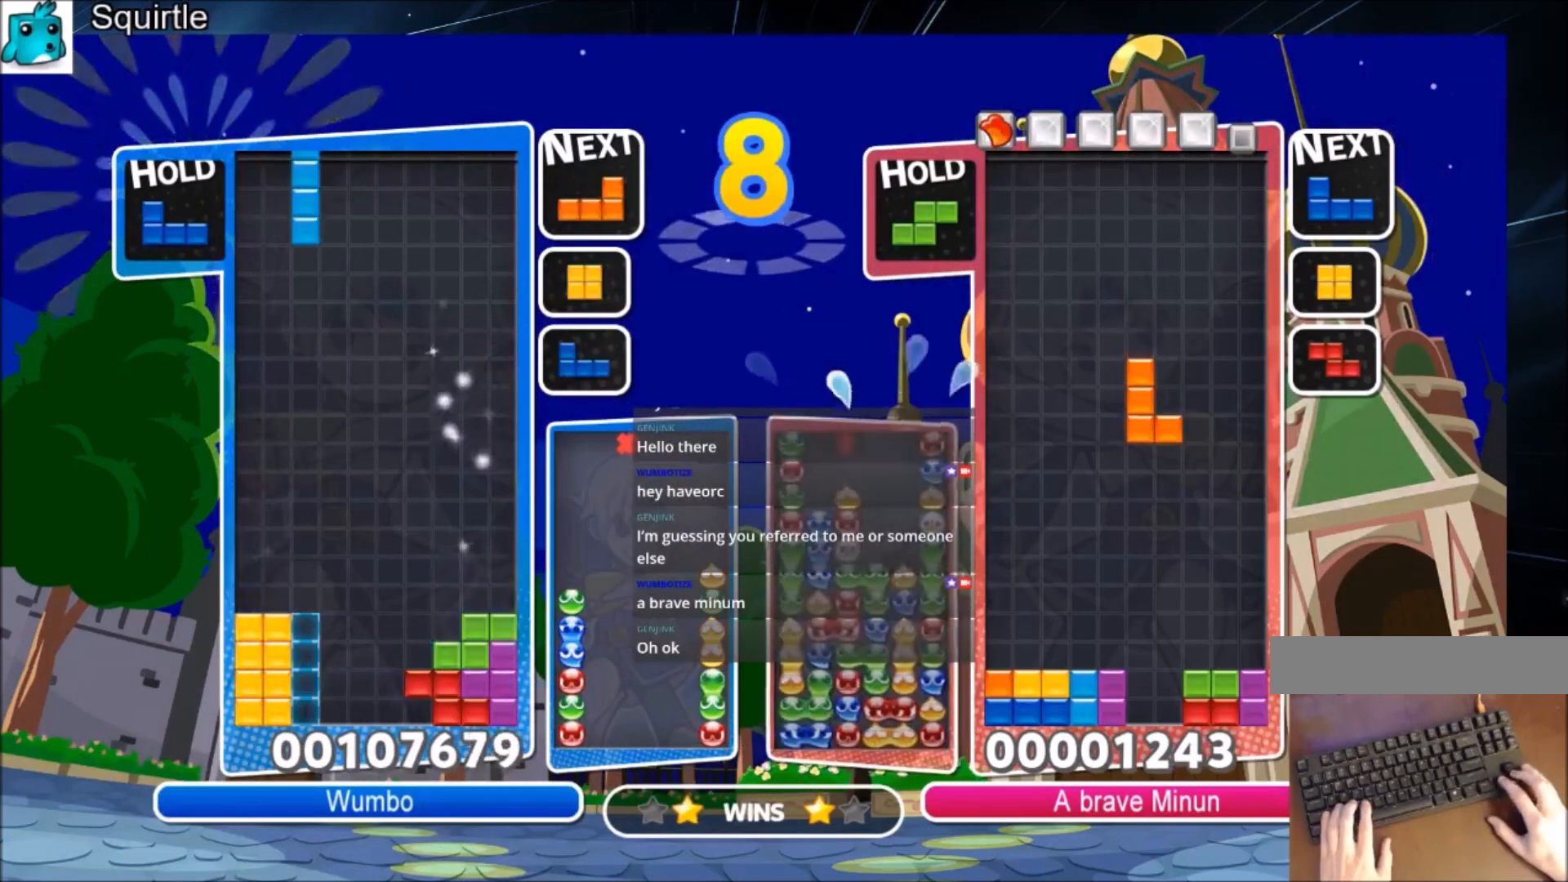
{"keys": [], "events": [[166, "x", "up"], [333, "down", "down"], [467, "down", "up"]]}
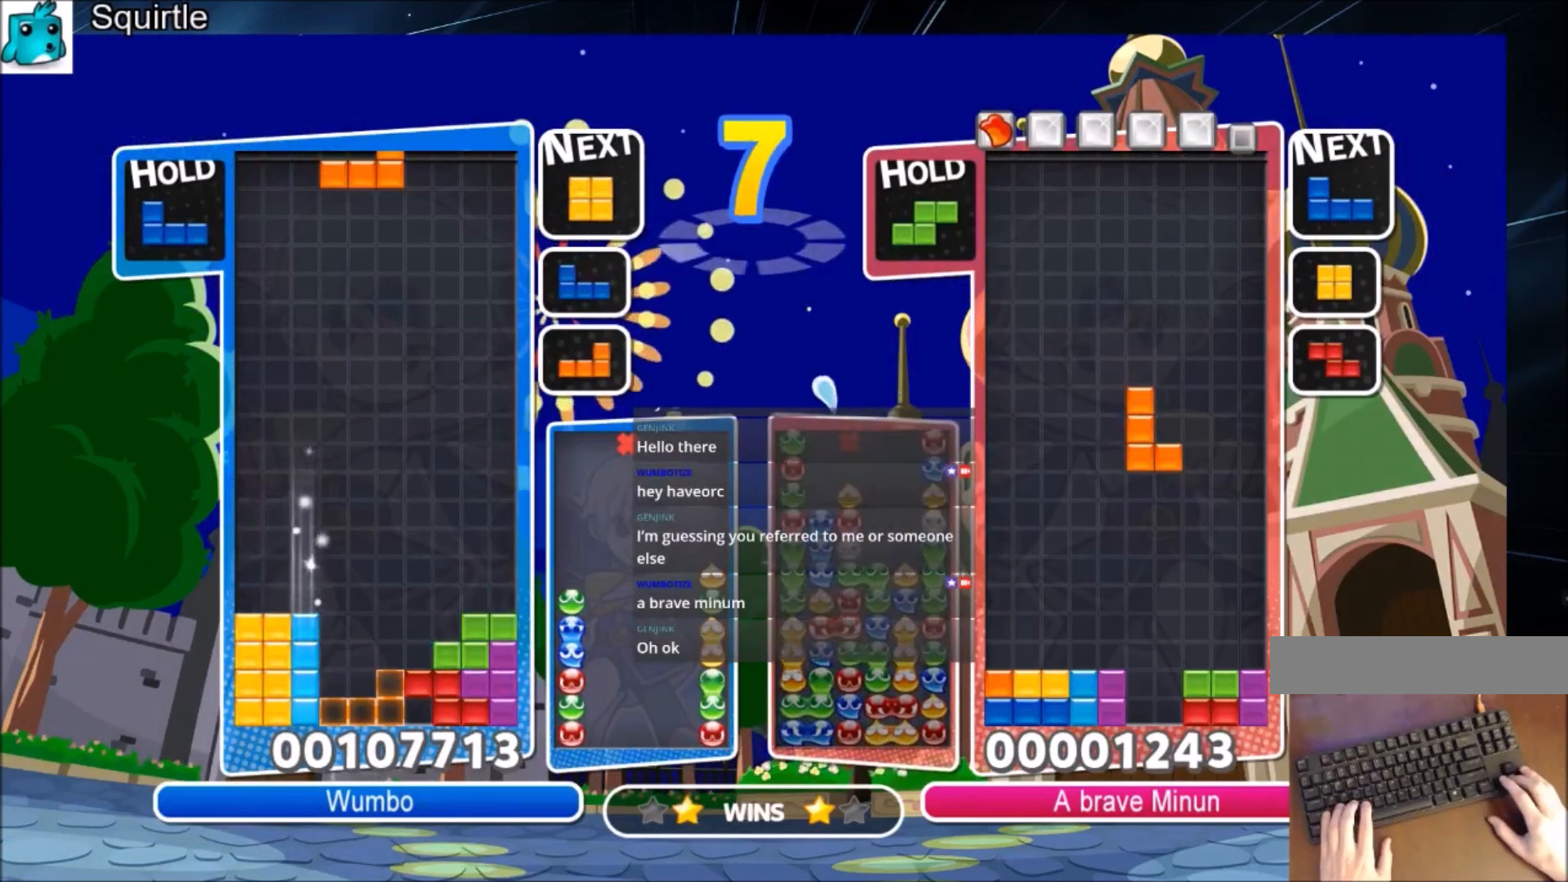
{"keys": ["up", "x"], "events": [[334, "left", "down"], [367, "x", "down"], [434, "left", "up"], [434, "up", "down"]]}
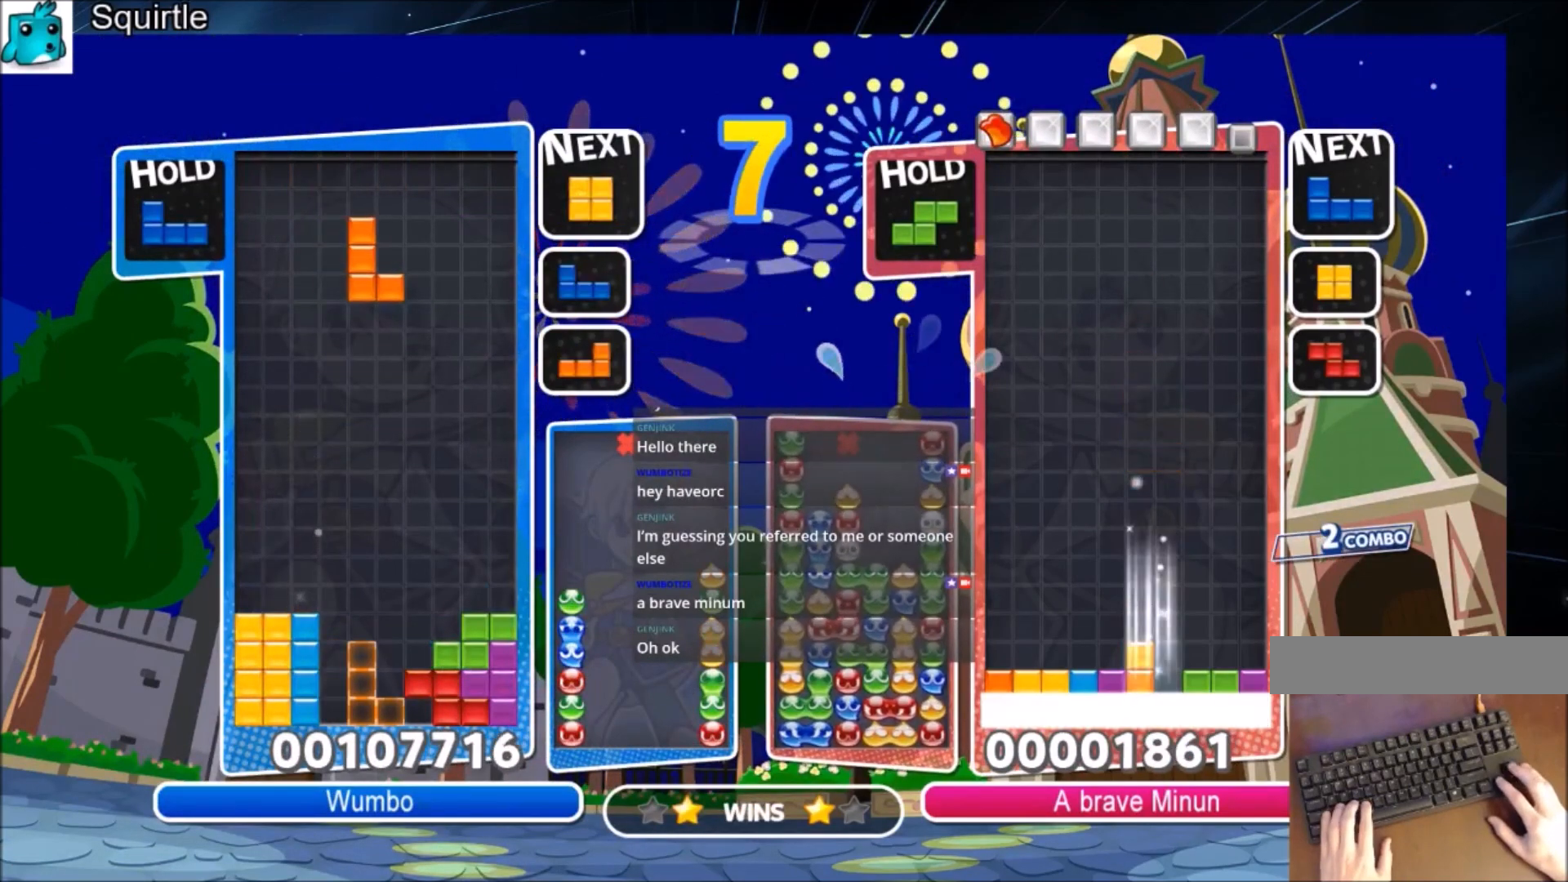
{"keys": ["up"], "events": [[33, "right", "down"], [33, "x", "up"], [100, "right", "up"]]}
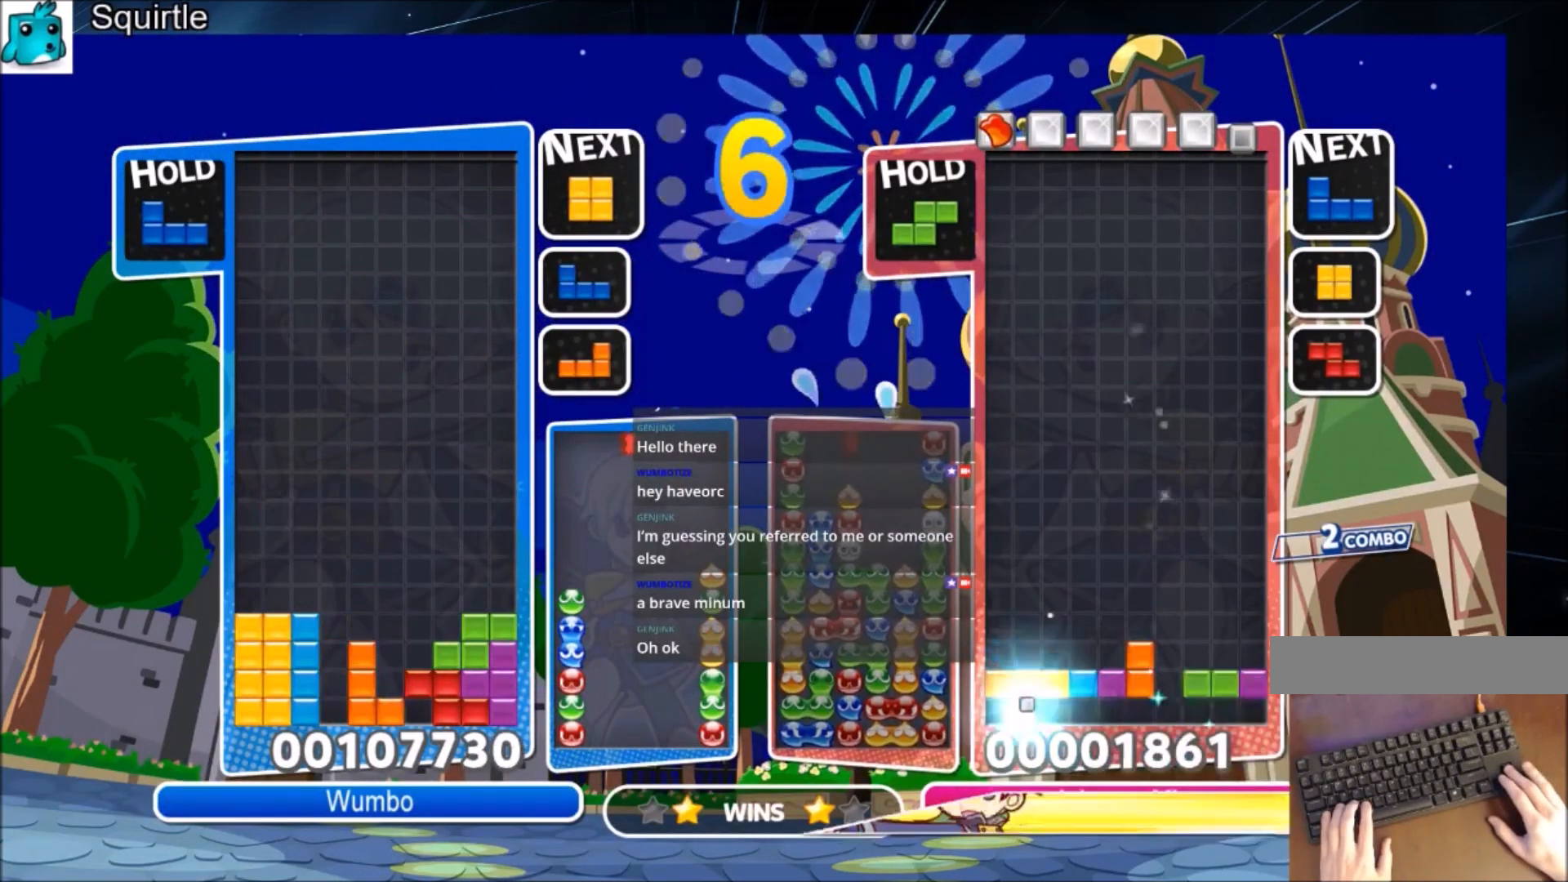
{"keys": [], "events": [[133, "right", "down"], [167, "up", "up"], [234, "right", "up"], [334, "left", "down"], [501, "left", "up"]]}
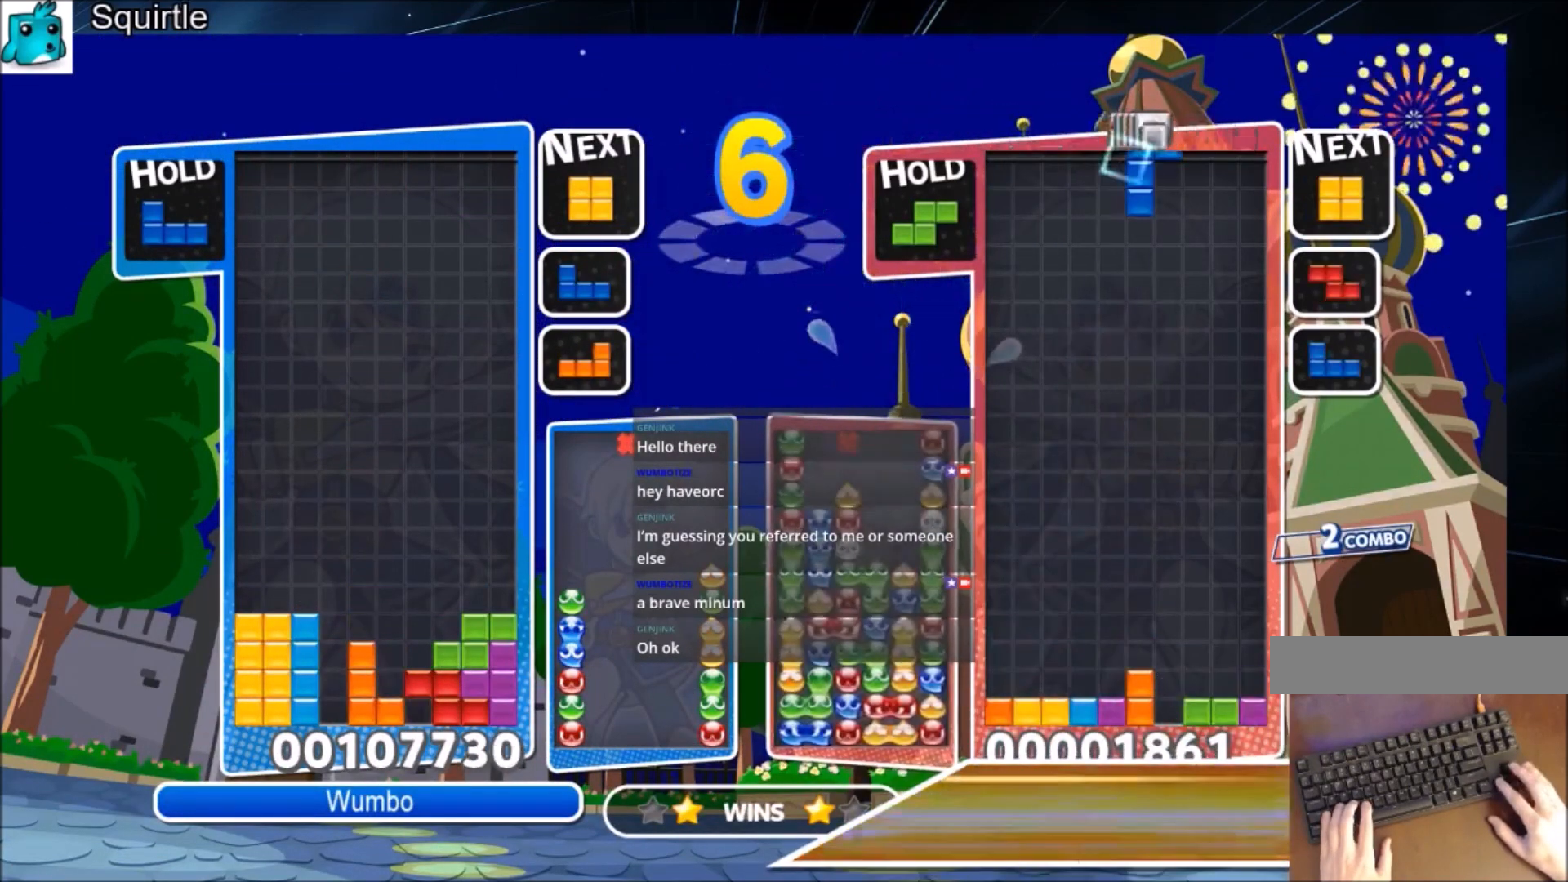
{"keys": ["c"], "events": [[66, "left", "down"], [200, "left", "up"], [433, "c", "down"]]}
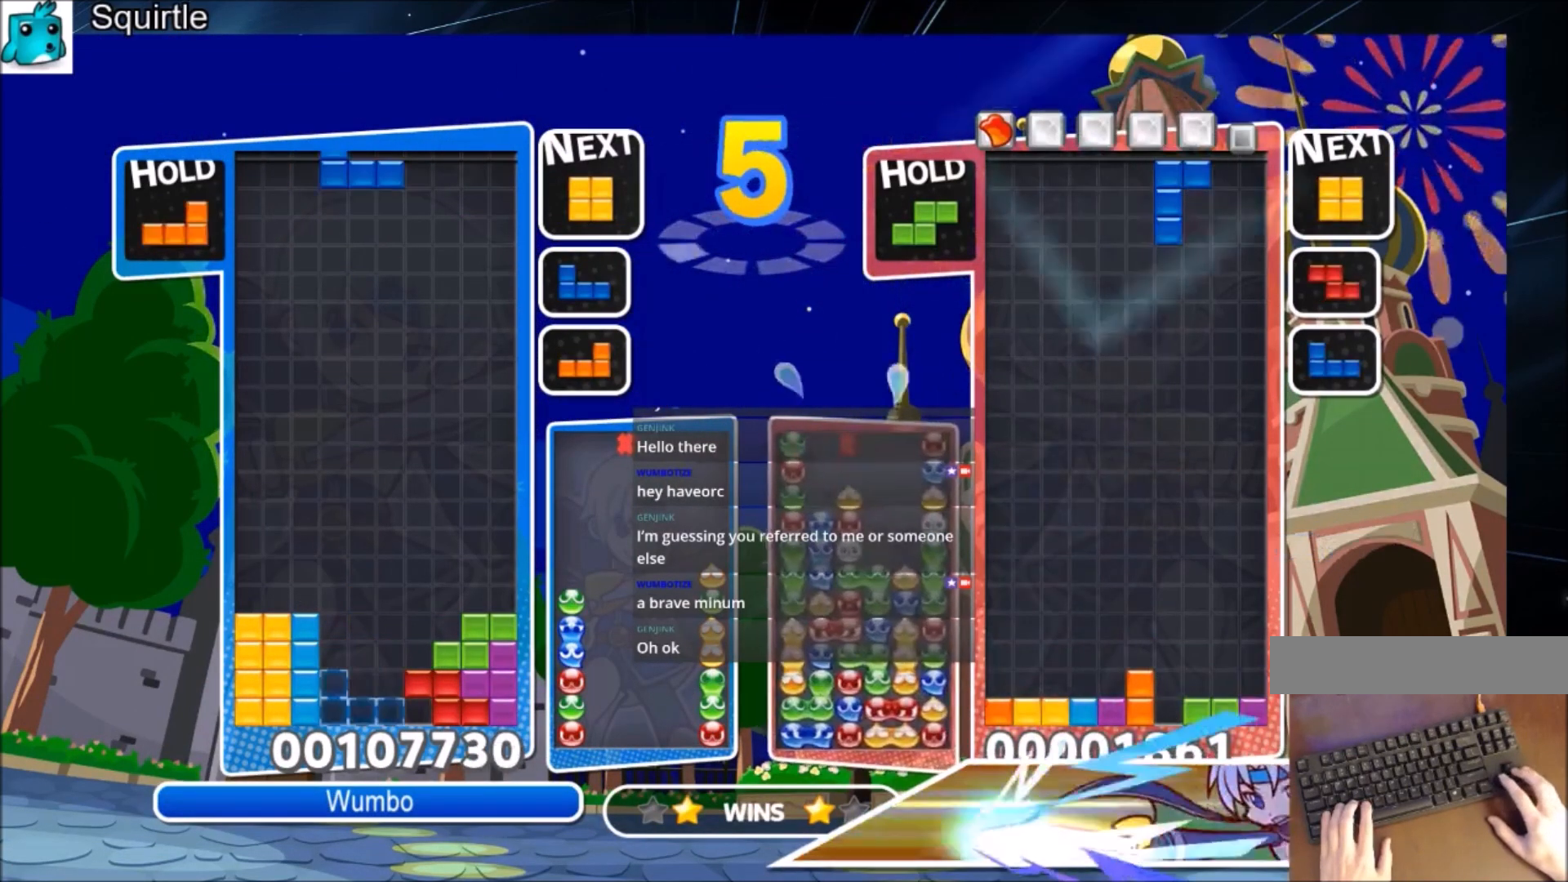
{"keys": [], "events": [[67, "c", "up"]]}
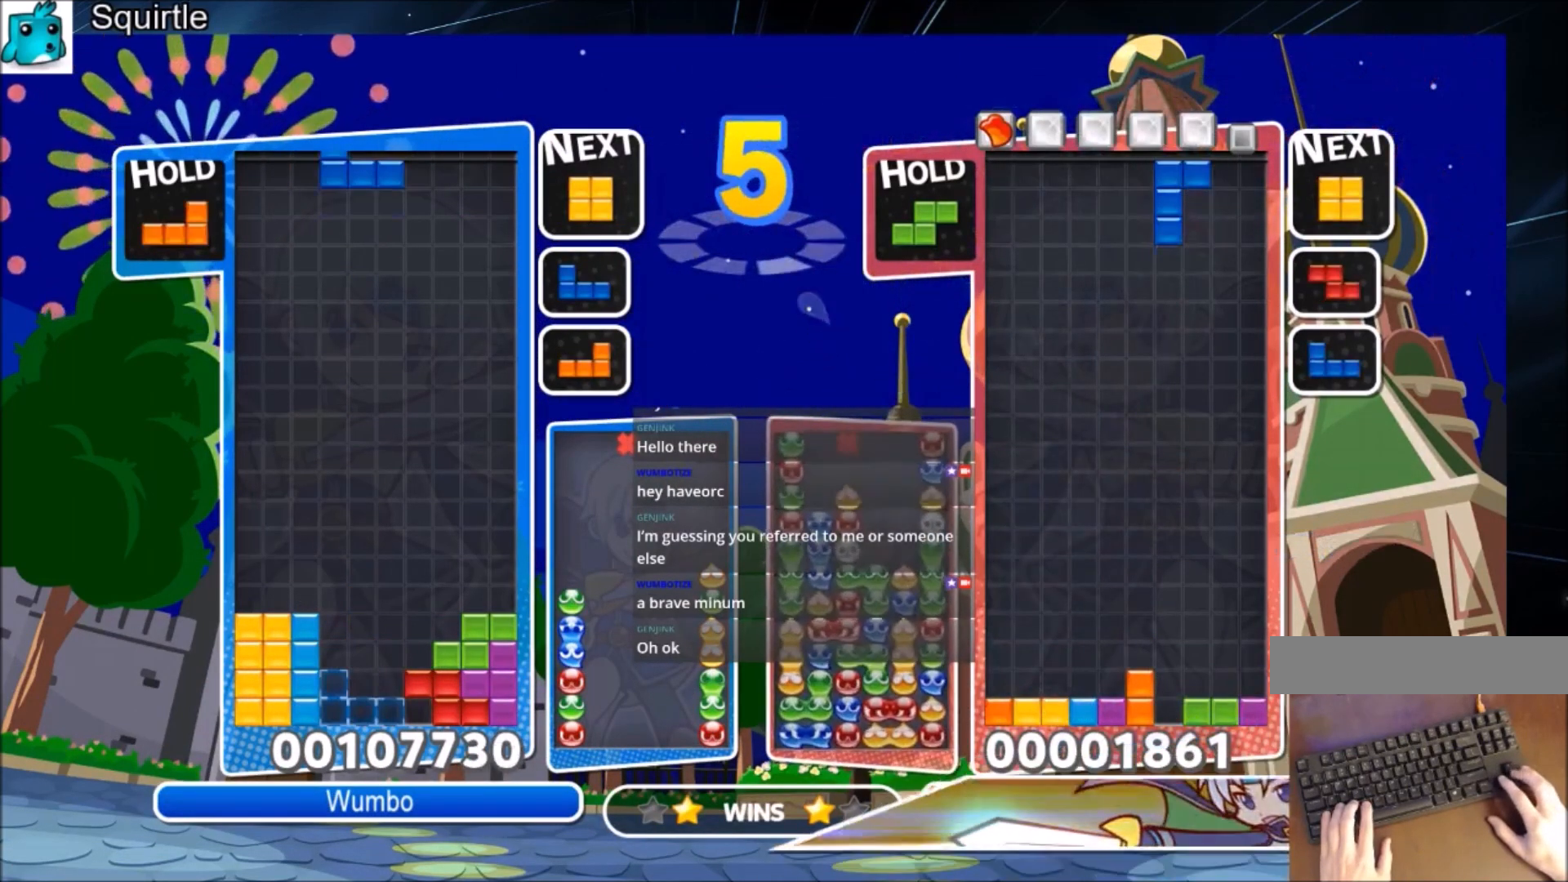
{"keys": ["down"], "events": [[334, "down", "down"], [401, "down", "up"], [501, "down", "down"]]}
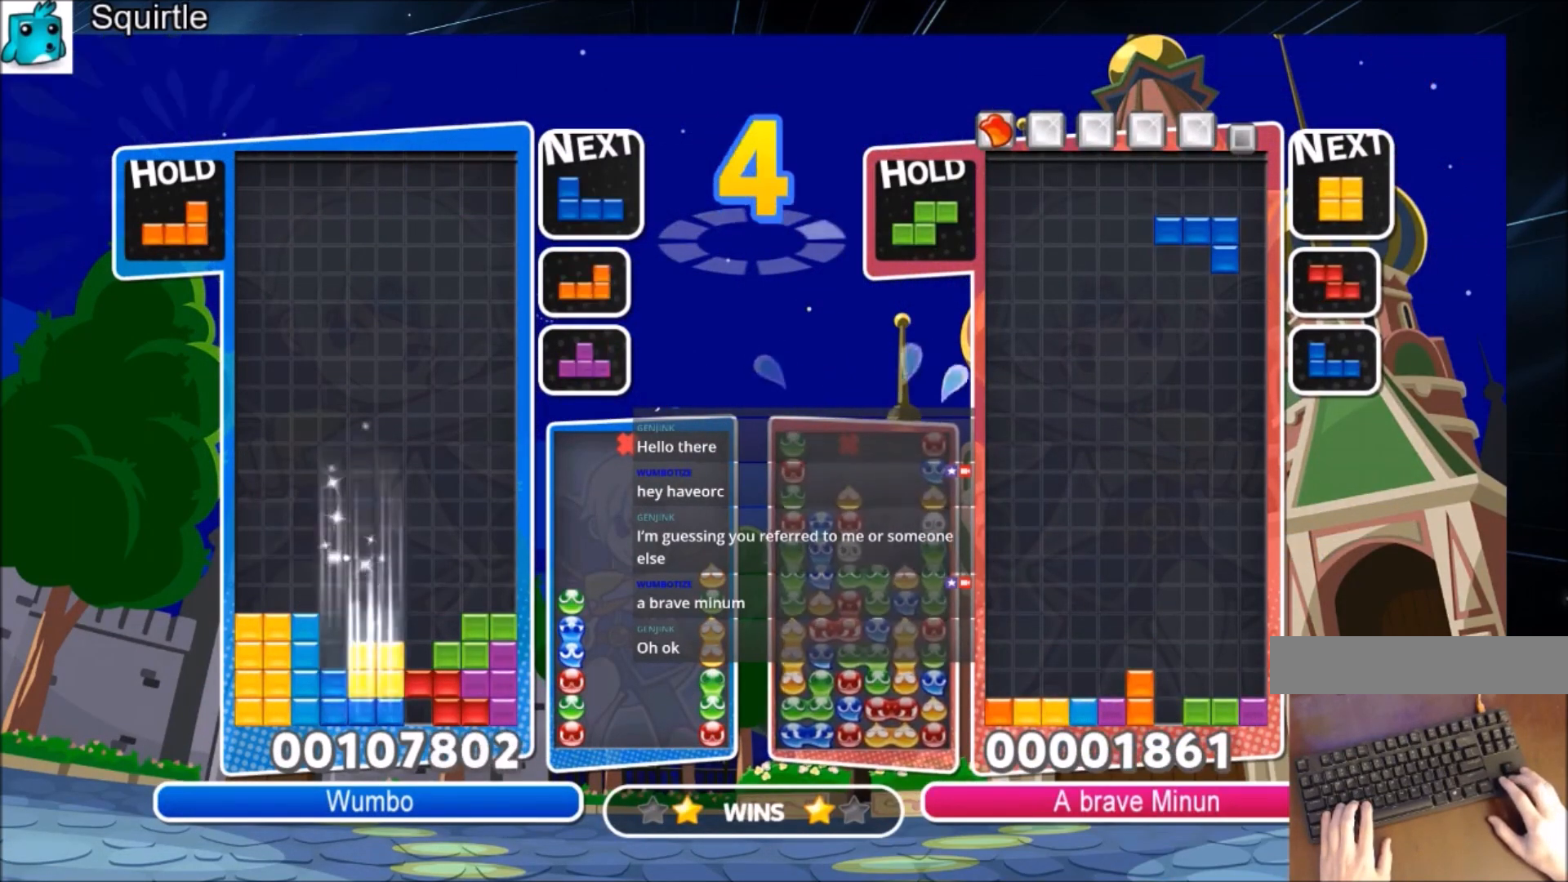
{"keys": [], "events": [[100, "down", "up"]]}
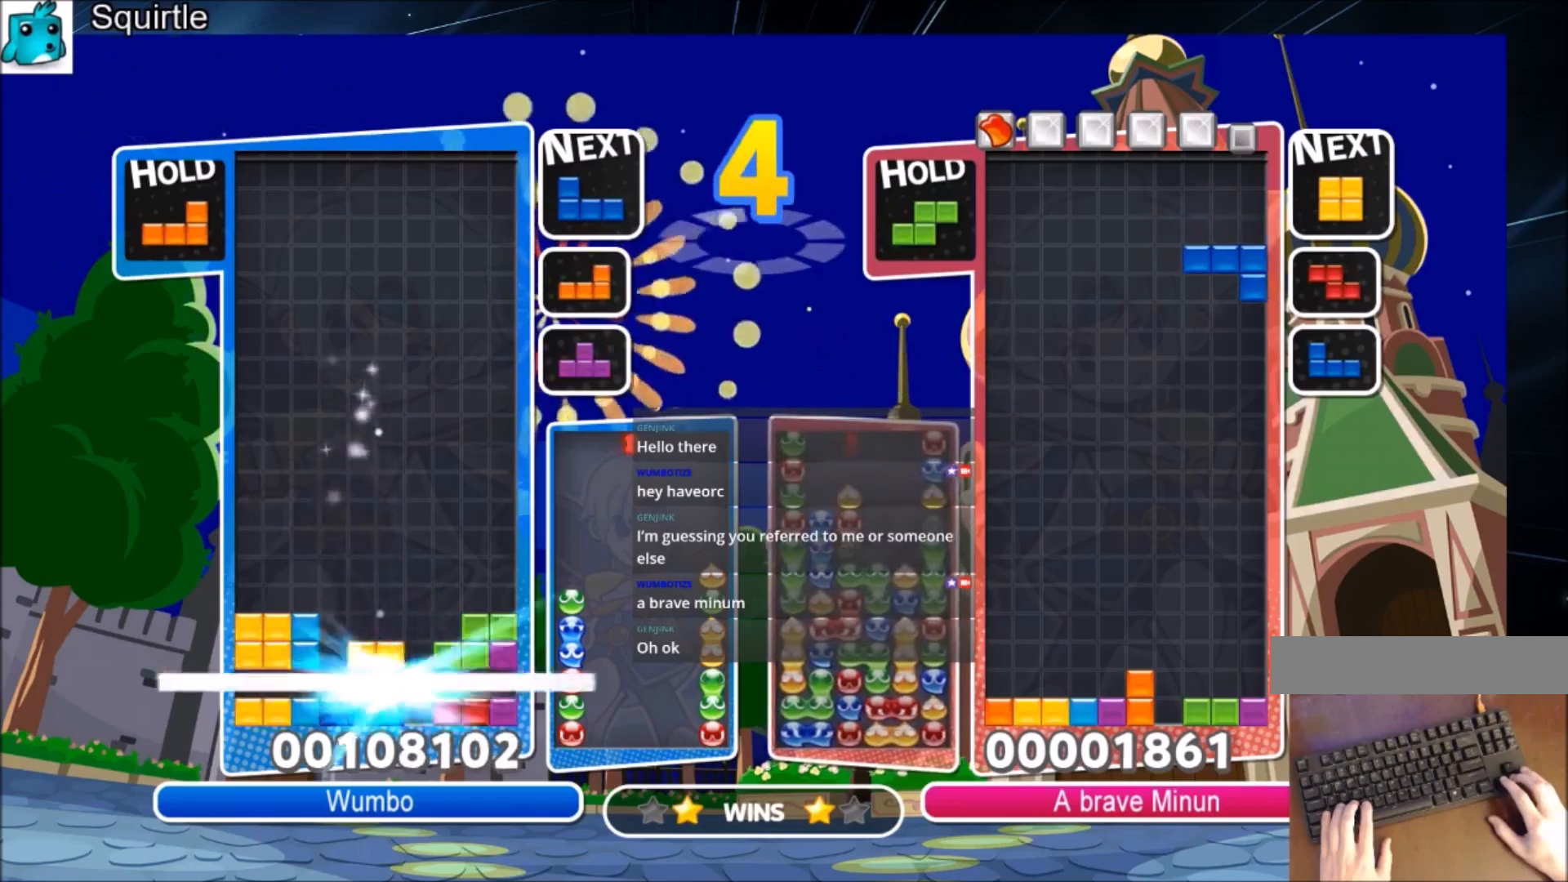
{"keys": ["right", "x"], "events": [[500, "right", "down"], [500, "x", "down"]]}
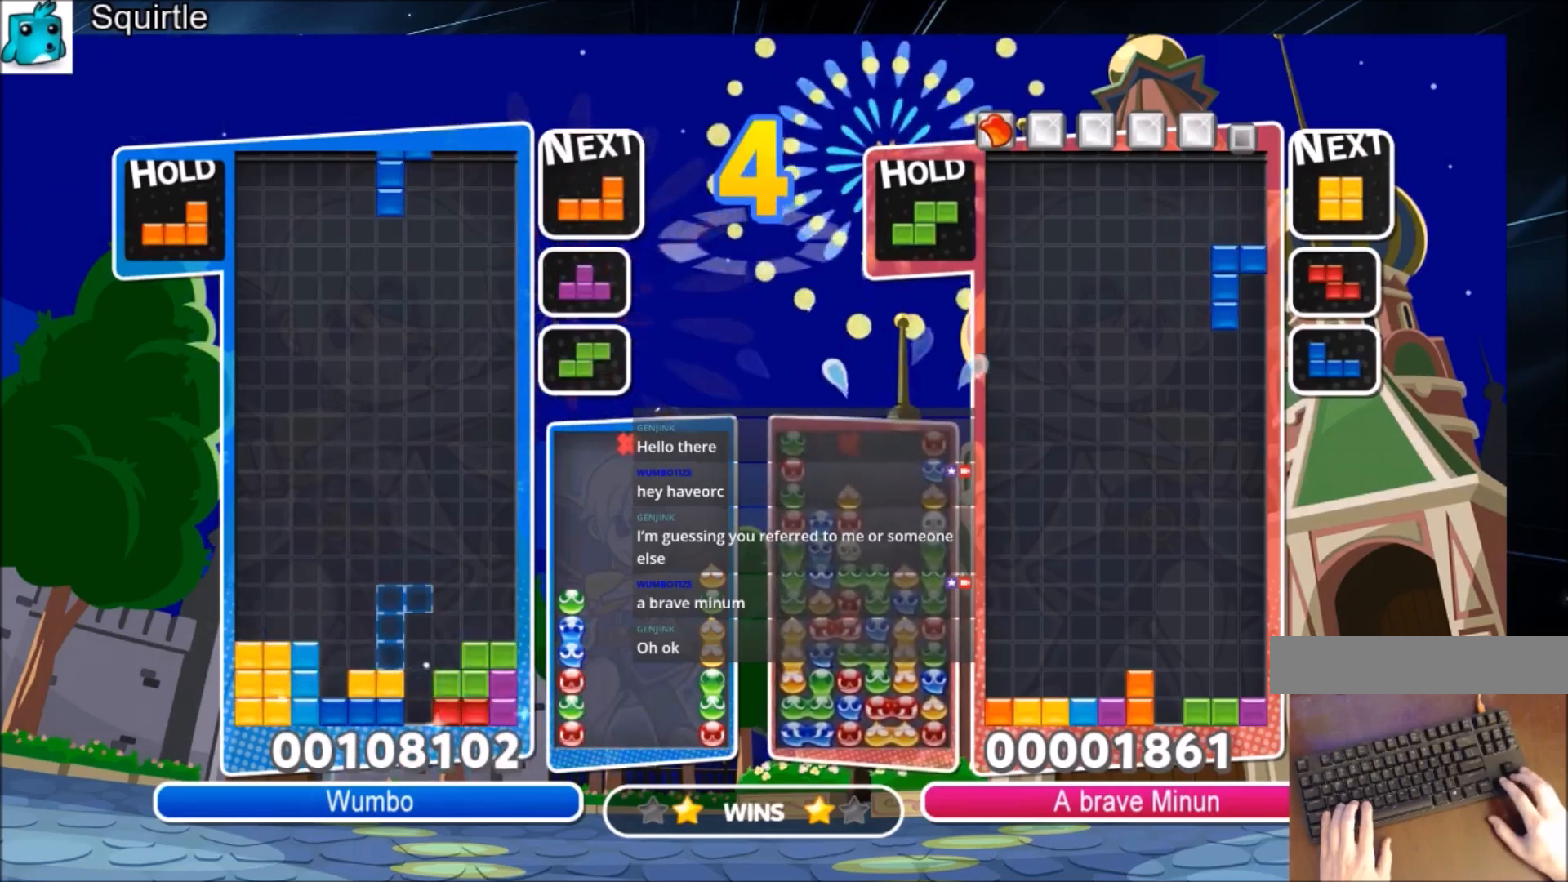
{"keys": ["down"], "events": [[67, "right", "up"], [133, "right", "down"], [167, "x", "up"], [234, "down", "down"], [334, "right", "up"]]}
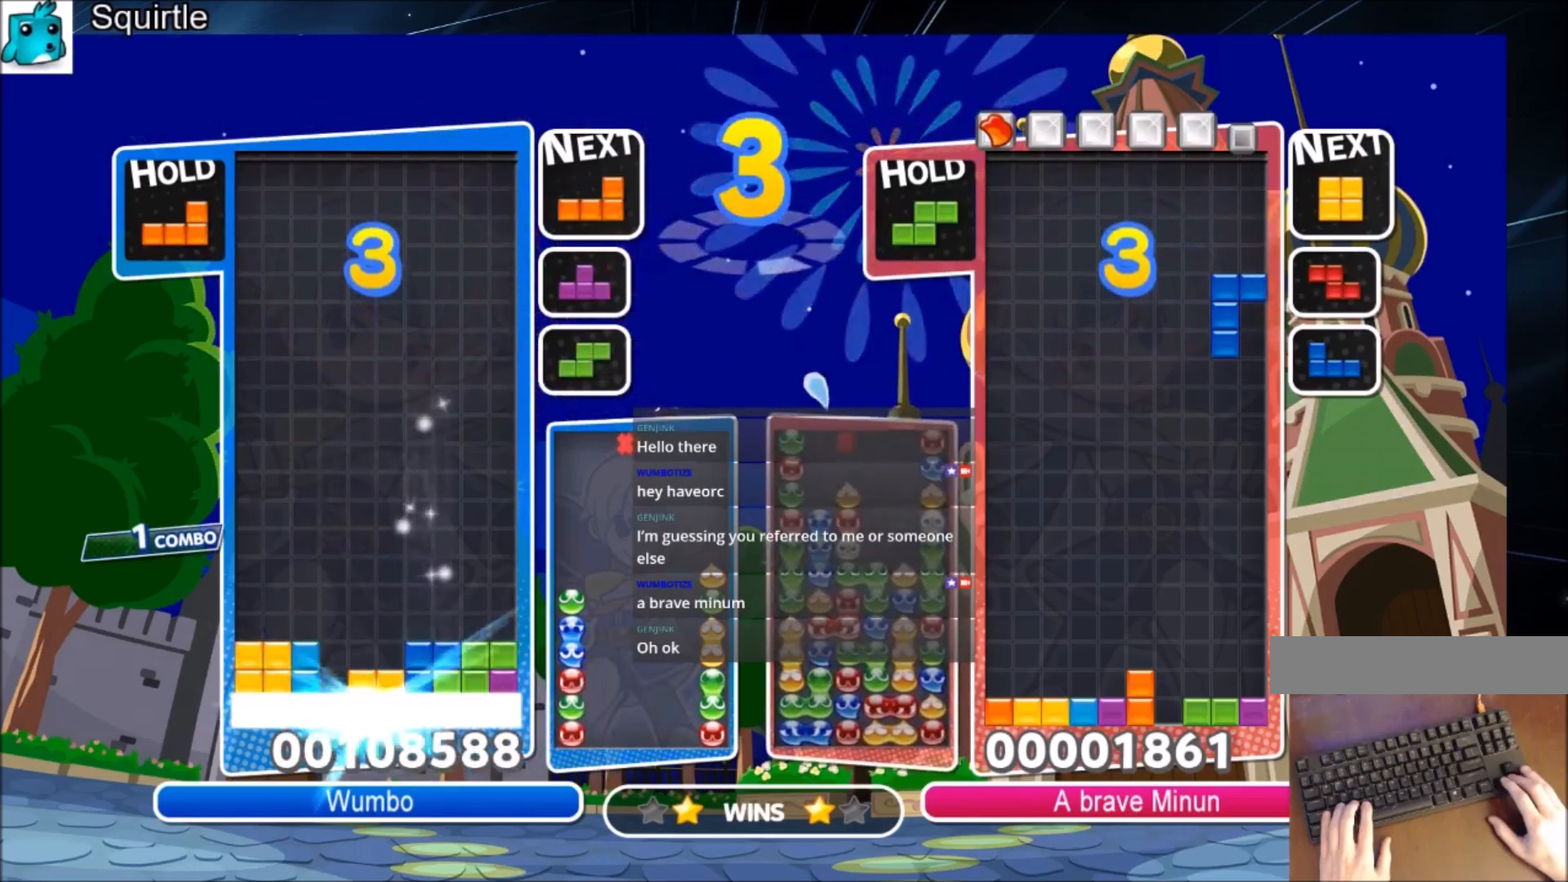
{"keys": ["x"], "events": [[67, "down", "up"], [468, "x", "down"]]}
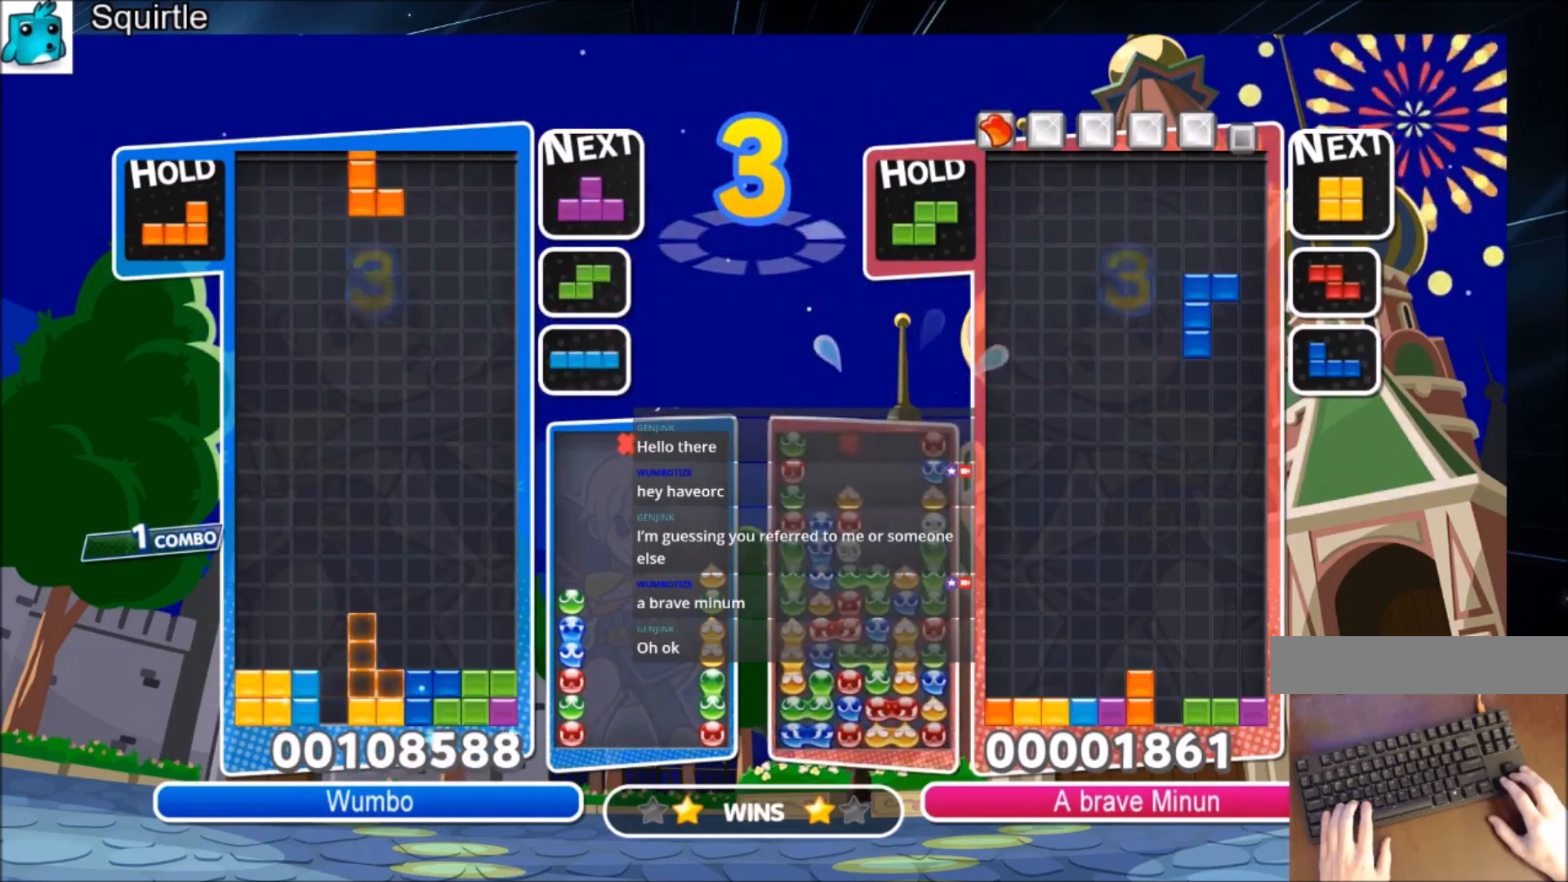
{"keys": ["right"], "events": [[67, "x", "up"], [167, "x", "down"], [200, "down", "down"], [300, "x", "up"], [367, "down", "up"], [367, "right", "down"]]}